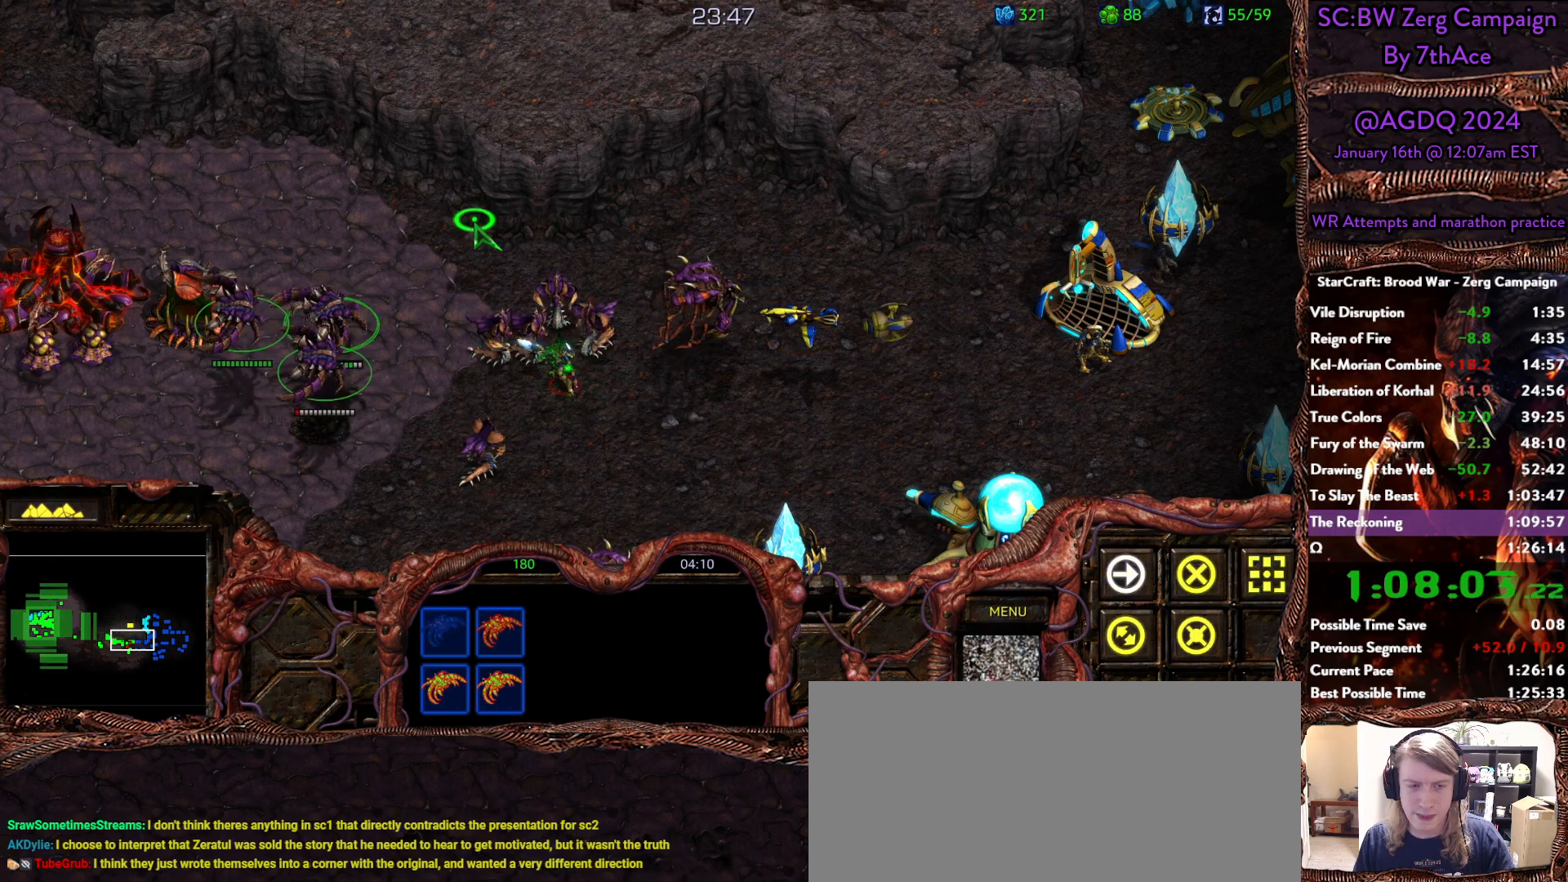
Gameplay with keyboard and mouse; each line is a JSON object with the keys and mouse buttons held at the frame after it. "events" lists presses ("down") and releases ("up") of "0", "1", "2", "3", "4", "5", "6", "7", "8", "9", "a", "alt", "b", "c", "ctrl", "d", "e", "escape", "f", "f10", "f2", "f3", "f4", "g", "h", "i", "j", "k", "l", "m", "n", "o", "p", "q", "r", "return", "s", "shift", "space", "t", "u", "v", "w", "x", "y", "z", "mouse_left" and "mouse_right" between this image and that frame as [ms after this image, input, new state], when the widget could be followed in between. "mouse_left", "mouse_right" = the "left", "right" buttons of the "mouse" list. No other keys are recorded. Mouse movement is not recorded.
{"keys": [], "mouse": [], "events": [[100, "mouse_right", "up"], [133, "a", "down"], [283, "mouse_left", "down"], [333, "a", "up"], [383, "mouse_left", "up"]]}
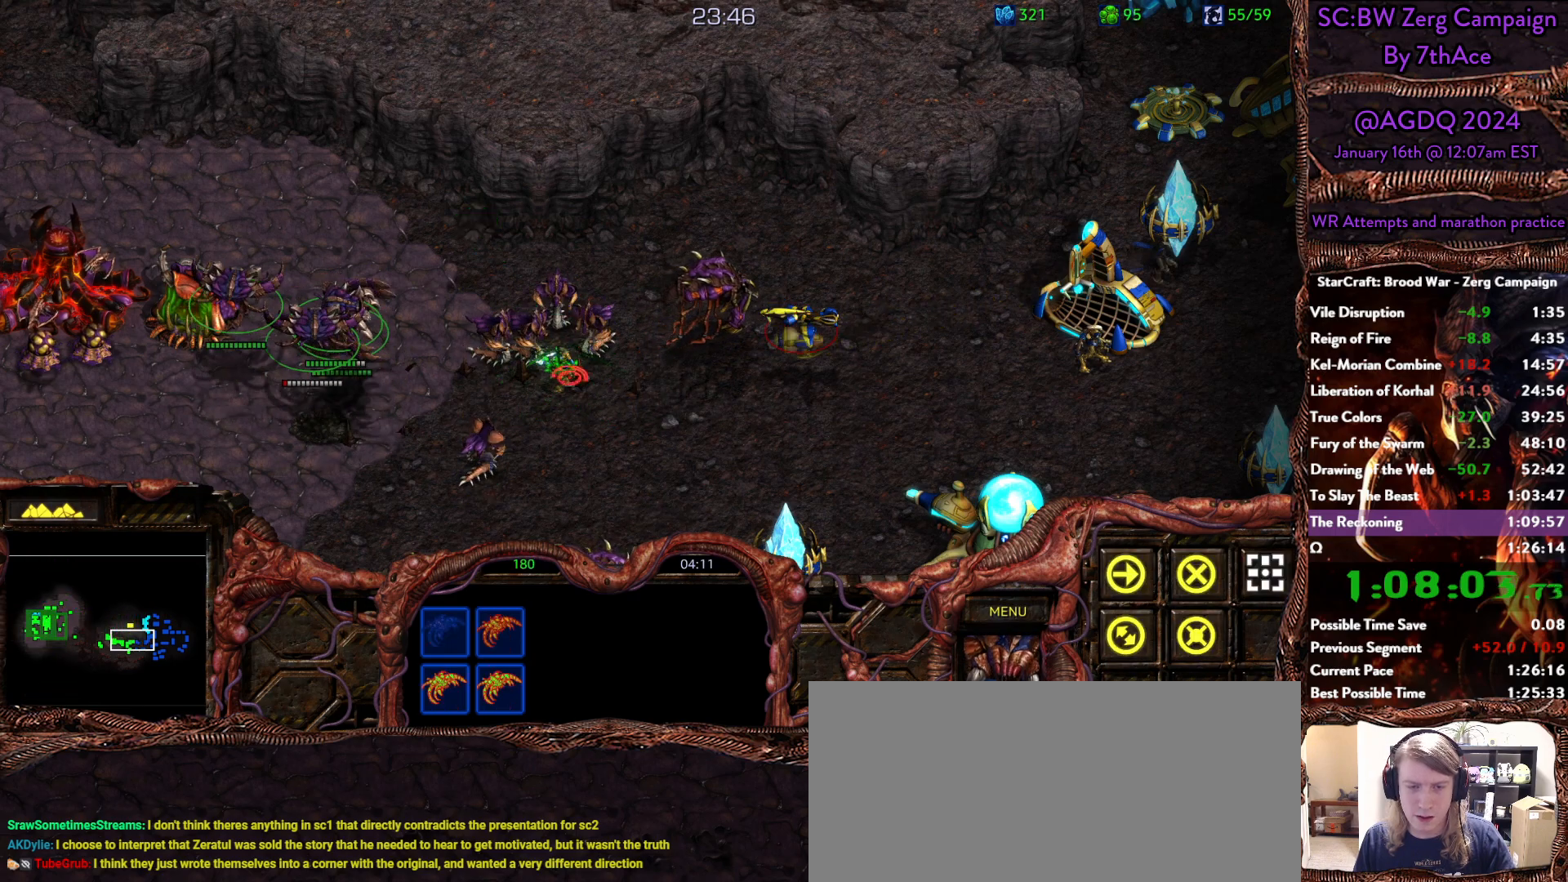
{"keys": [], "mouse": [], "events": [[17, "a", "down"], [117, "mouse_left", "down"], [150, "a", "up"], [200, "mouse_left", "up"]]}
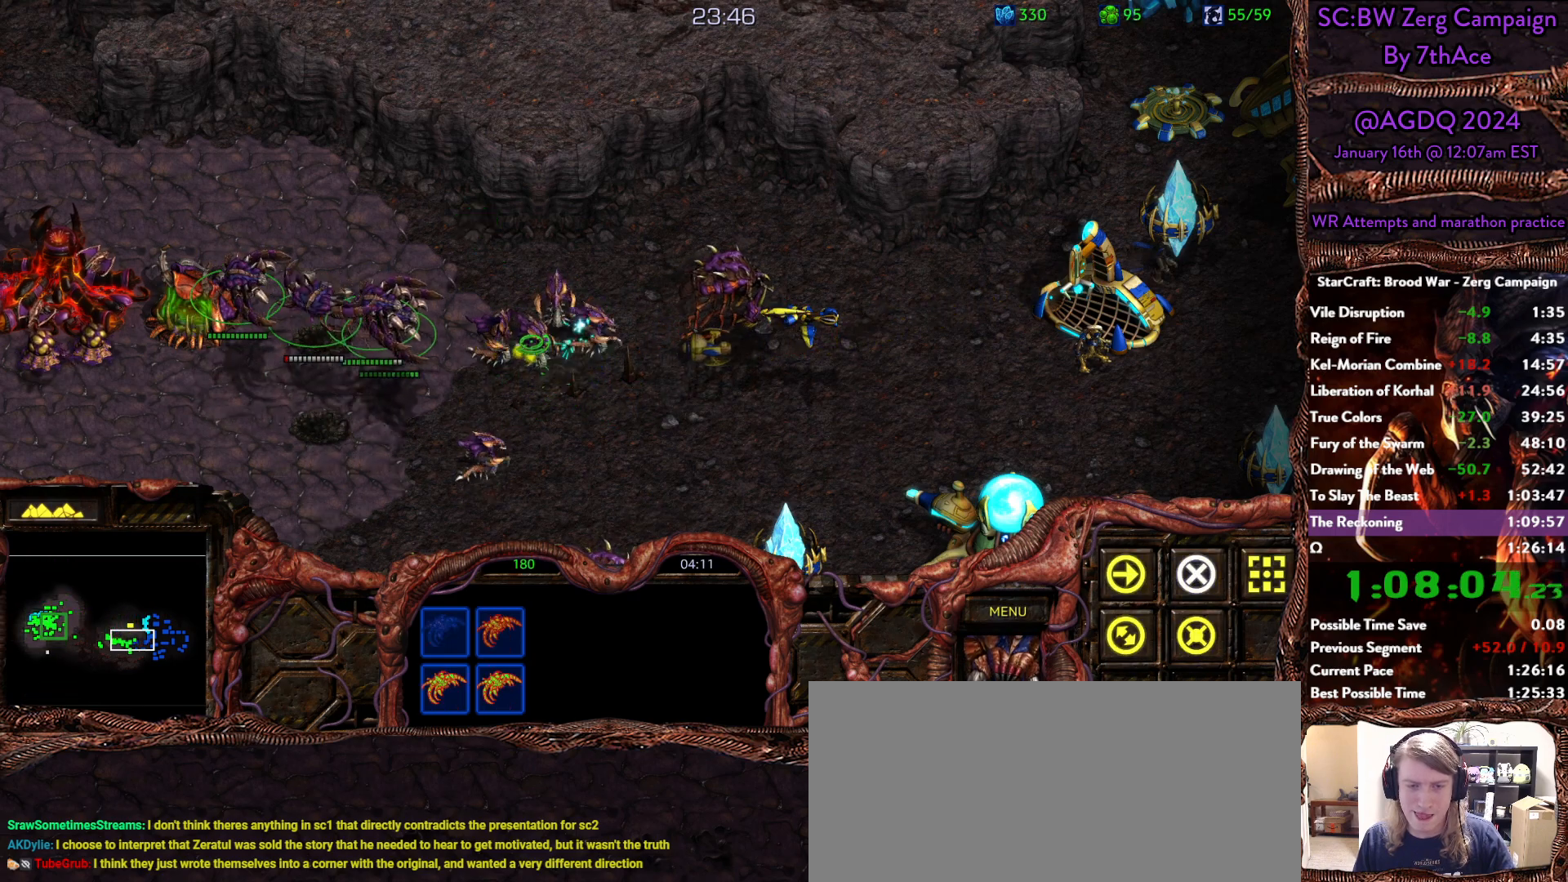
{"keys": [], "mouse": ["right"], "events": [[400, "mouse_right", "down"]]}
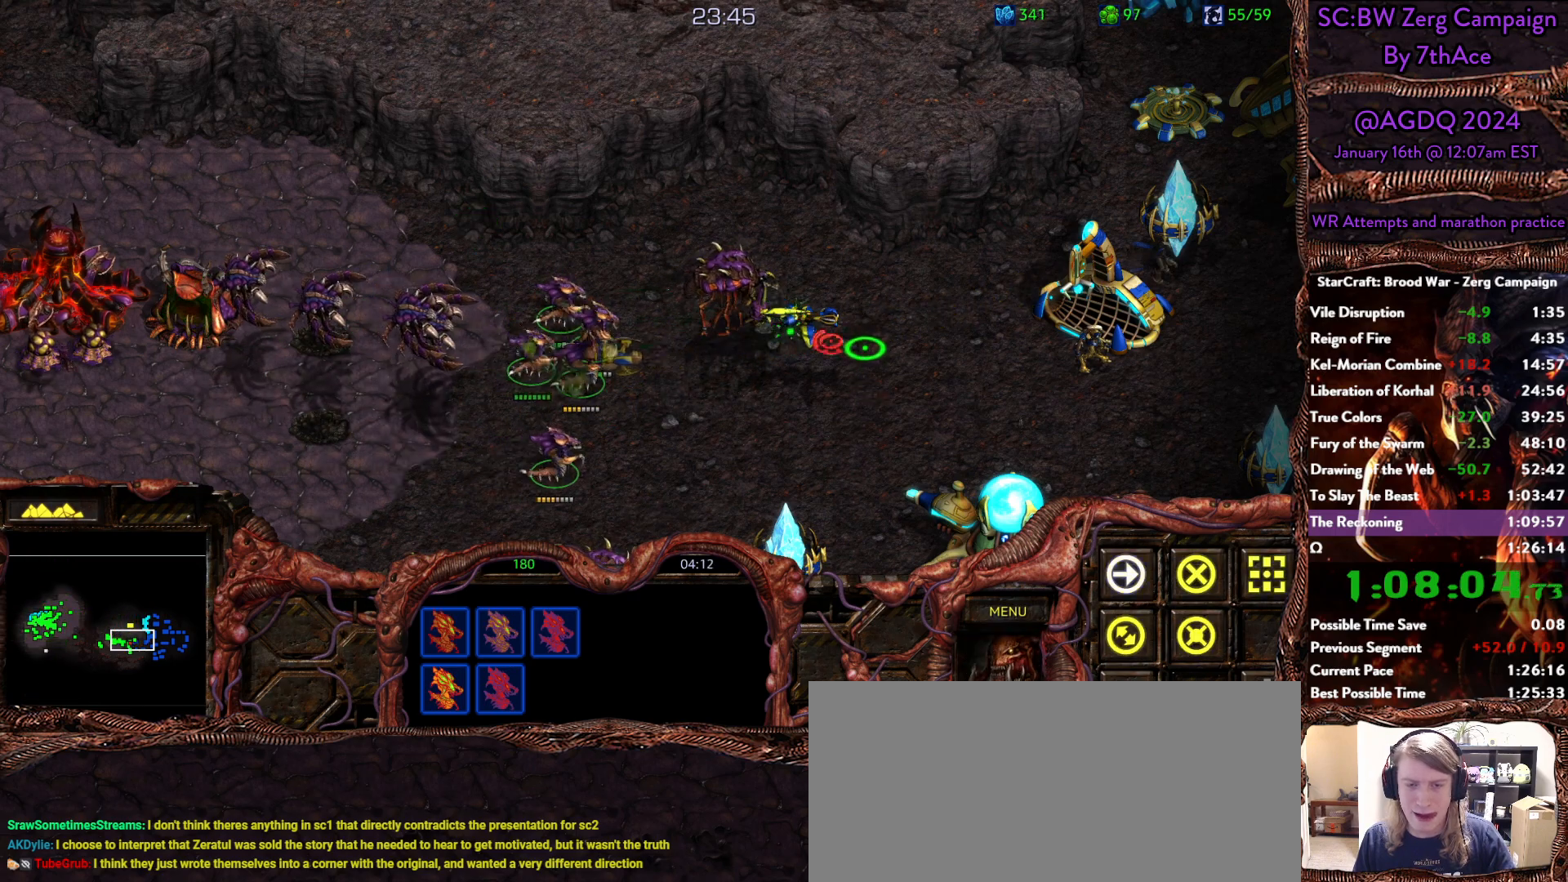
{"keys": [], "mouse": [], "events": [[50, "a", "down"], [50, "mouse_right", "up"], [150, "mouse_left", "down"], [183, "a", "up"], [233, "mouse_left", "up"]]}
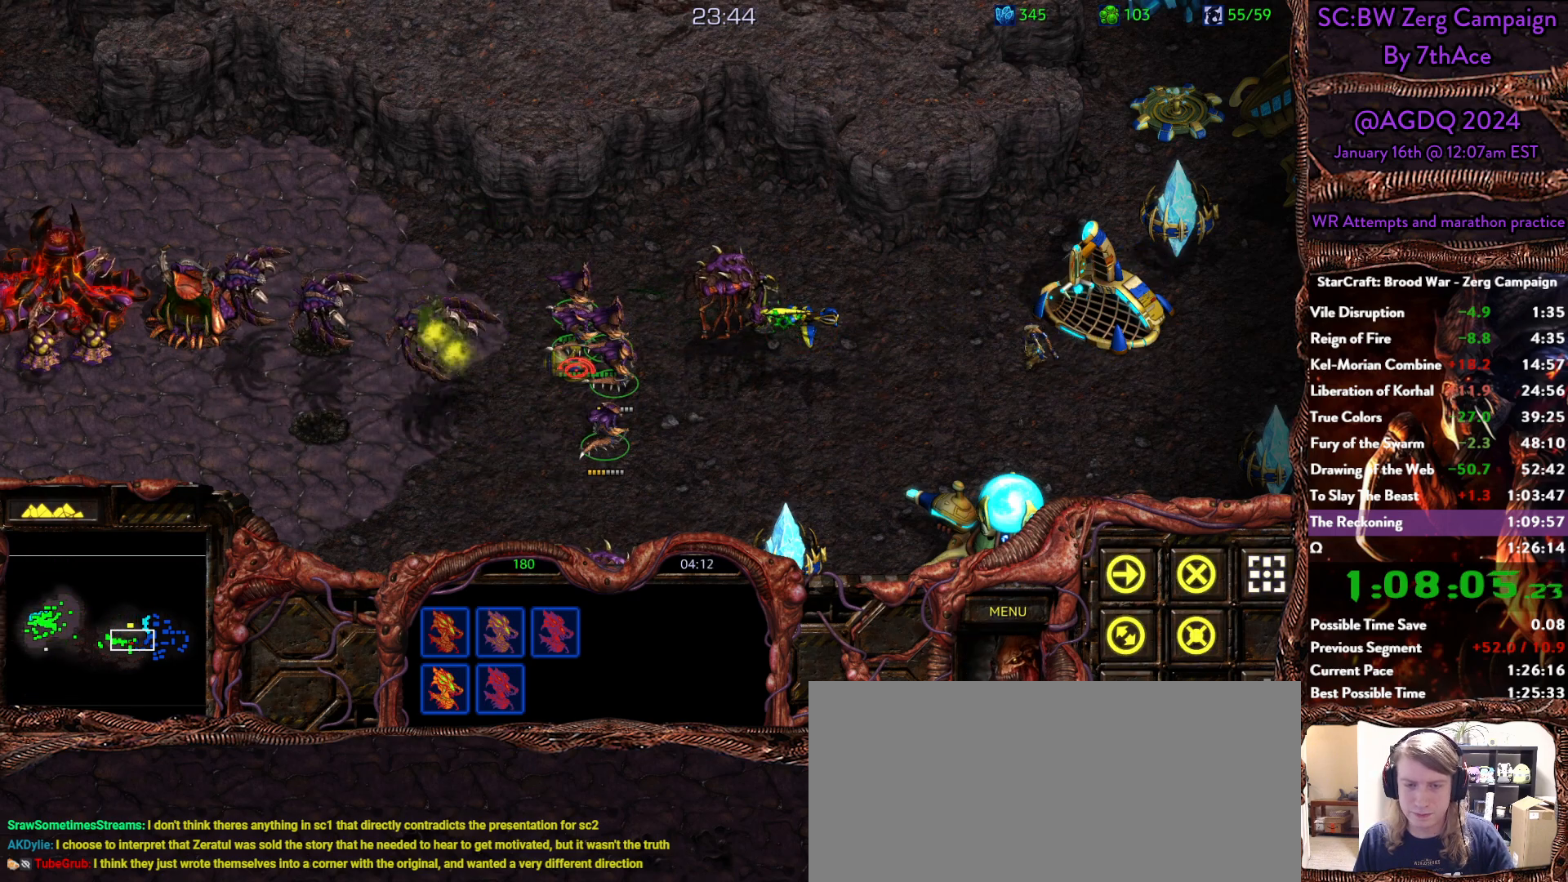
{"keys": [], "mouse": [], "events": []}
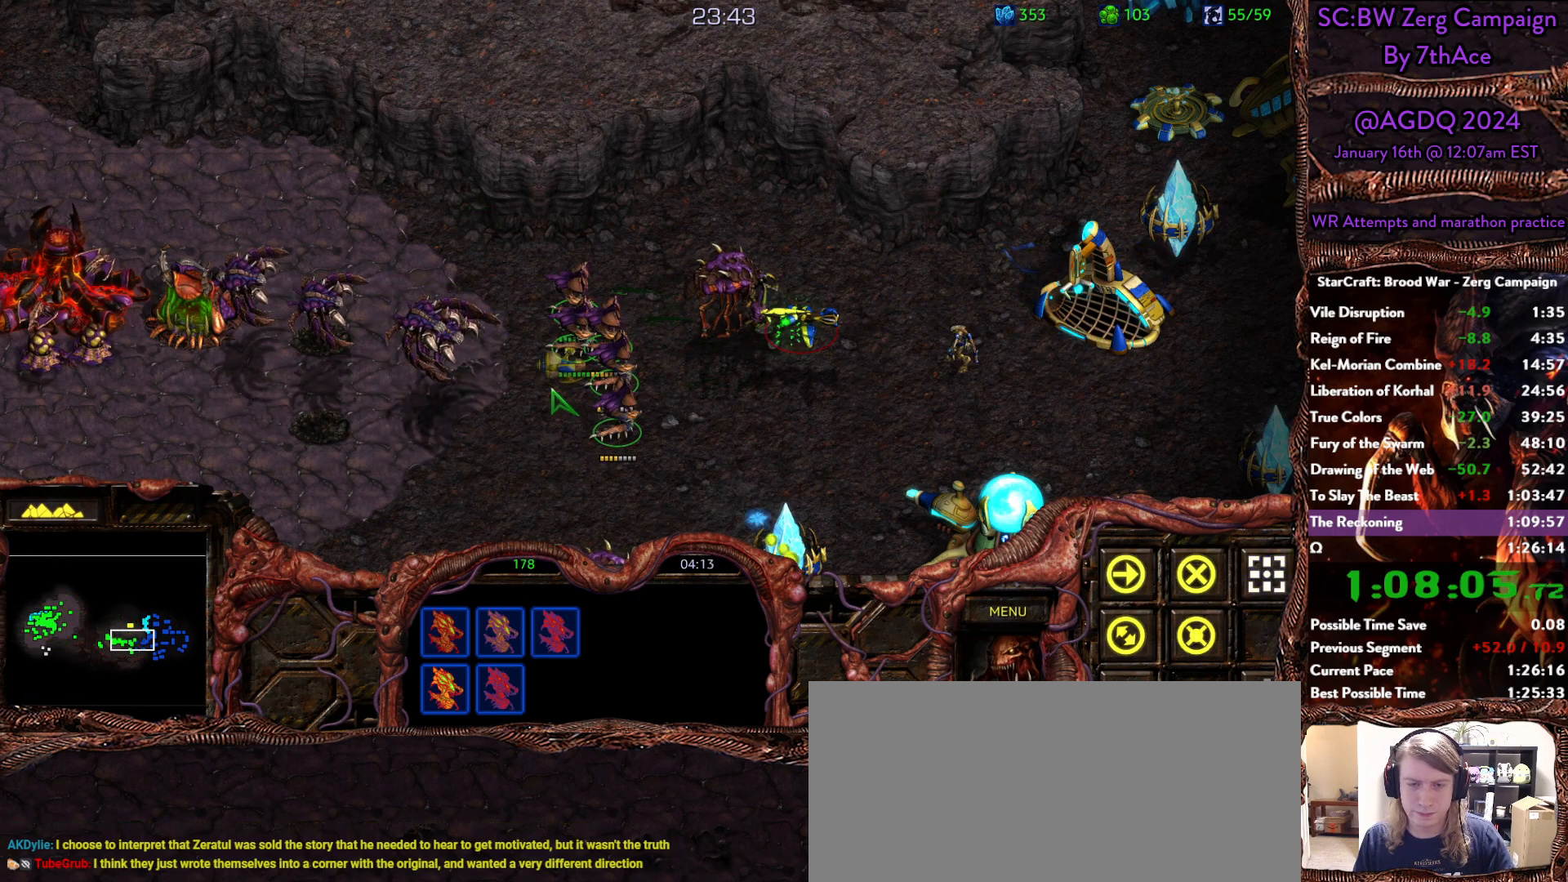
{"keys": [], "mouse": [], "events": []}
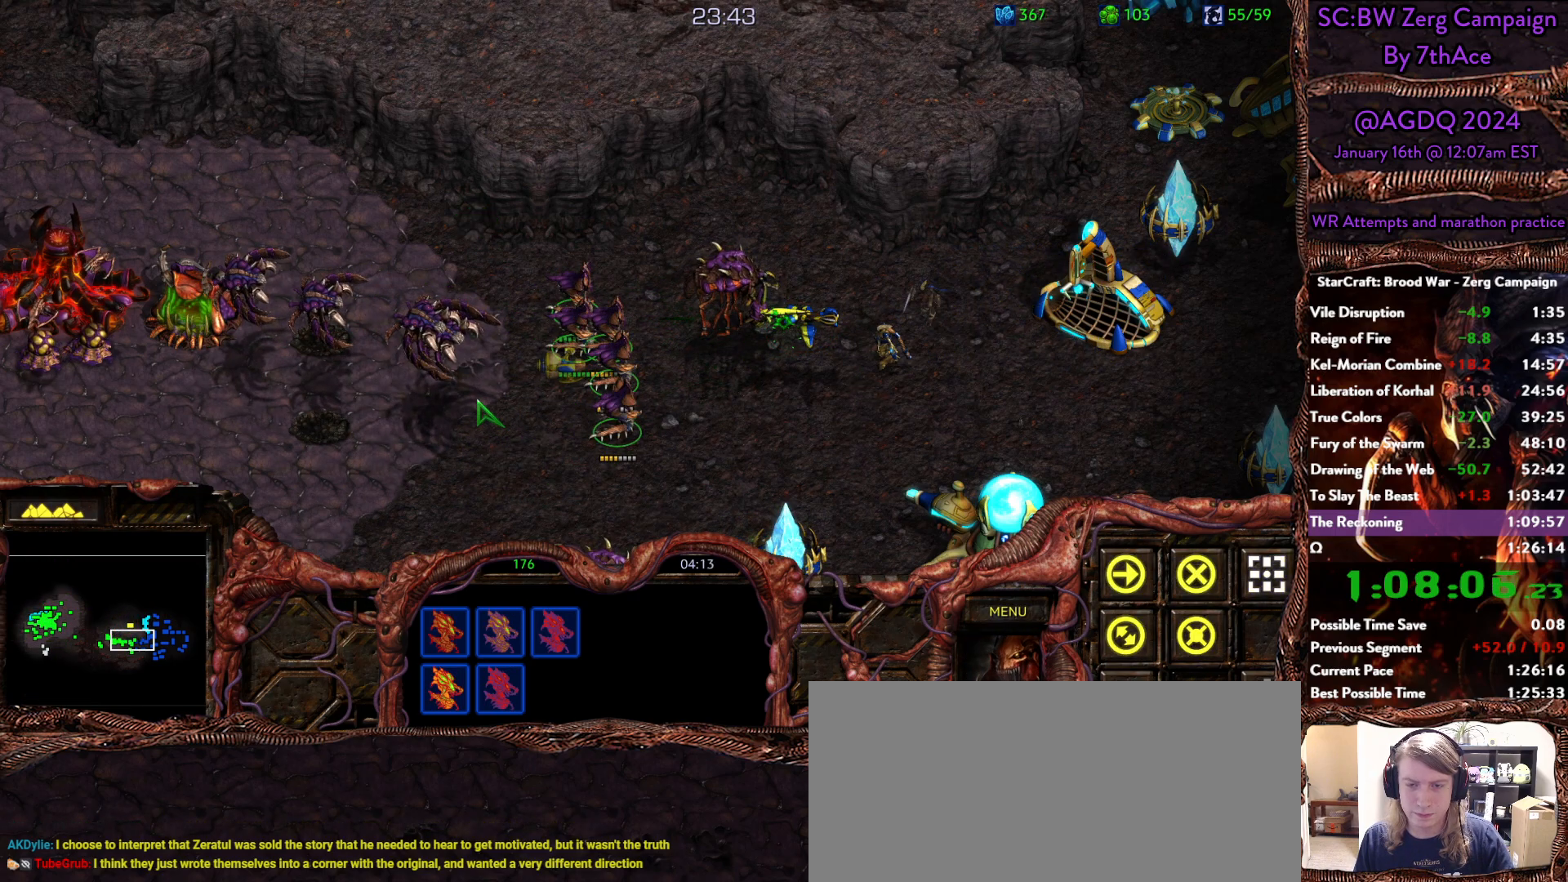
{"keys": ["a"], "mouse": []}
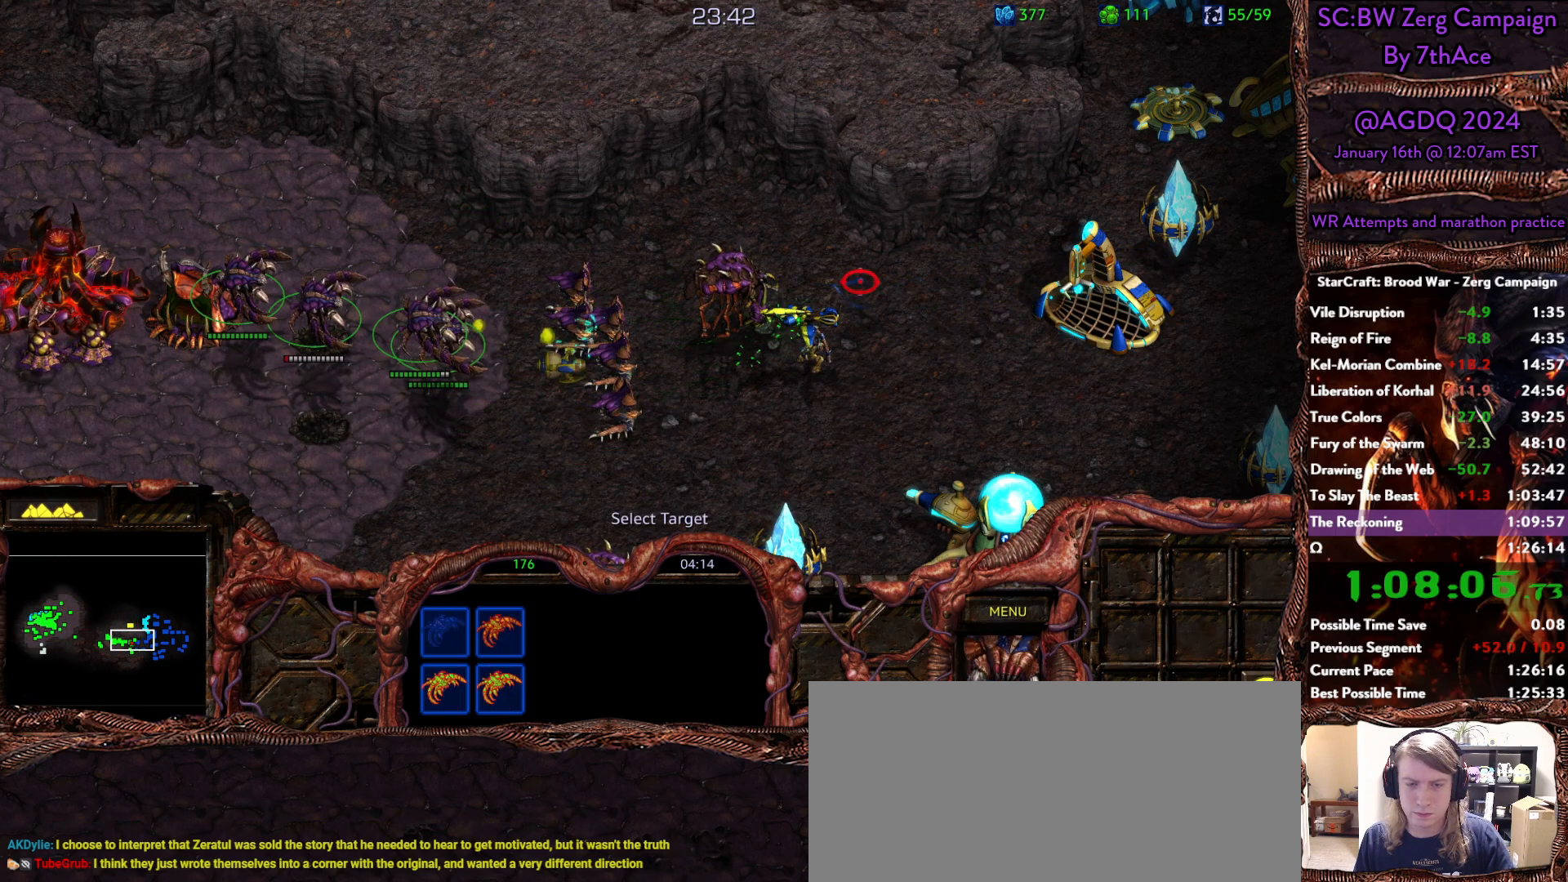
{"keys": [], "mouse": ["right"], "events": [[117, "mouse_left", "down"], [150, "a", "up"], [250, "mouse_left", "up"], [483, "mouse_right", "down"]]}
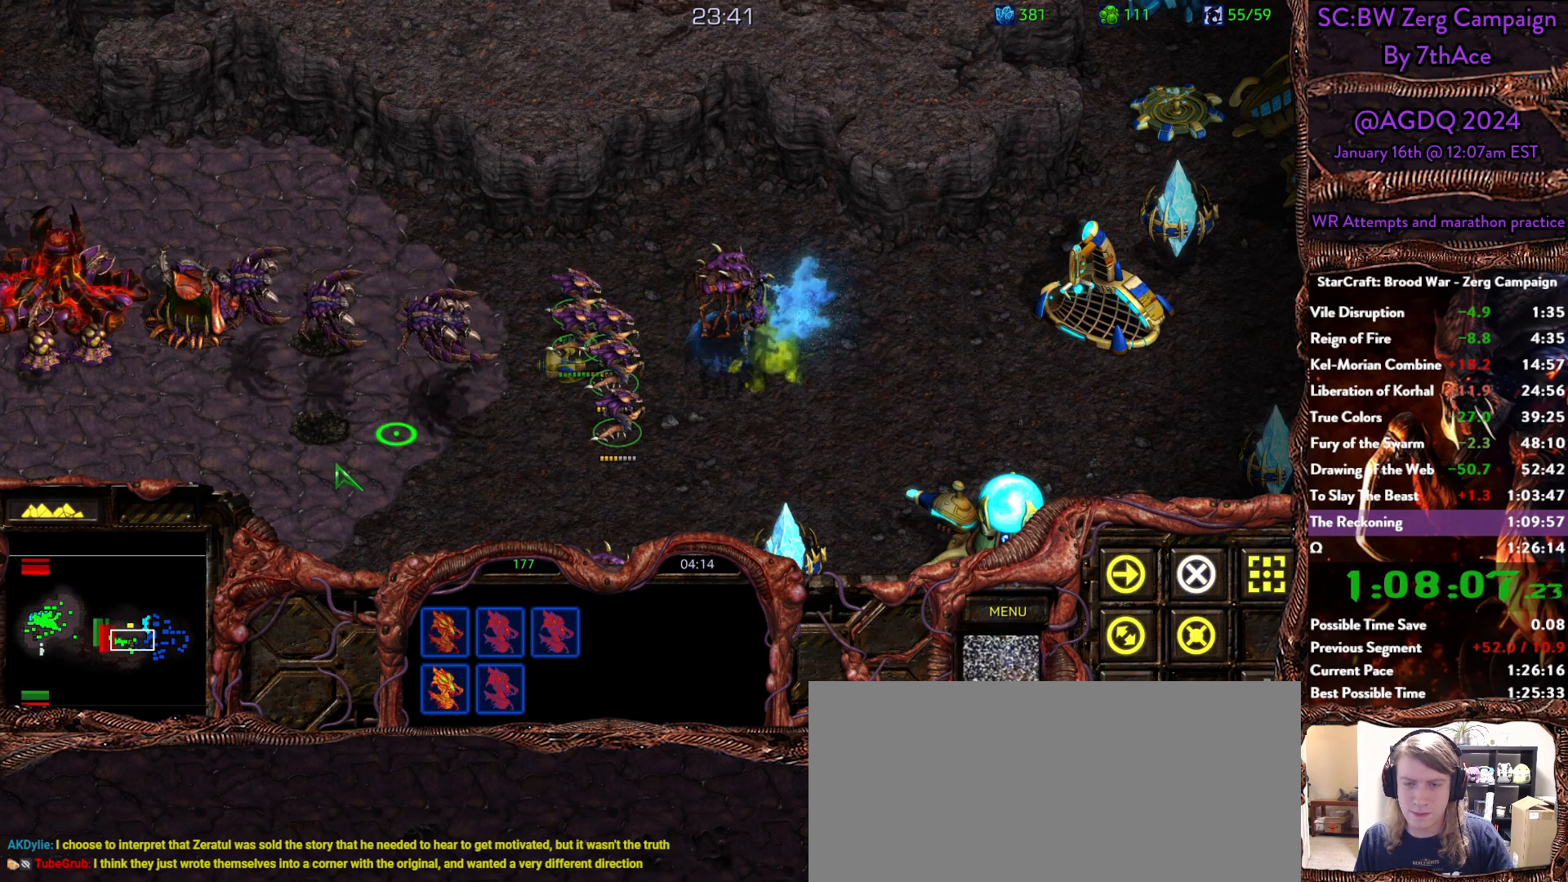
{"keys": [], "mouse": [], "events": [[267, "mouse_right", "up"], [317, "mouse_right", "down"], [450, "mouse_right", "up"]]}
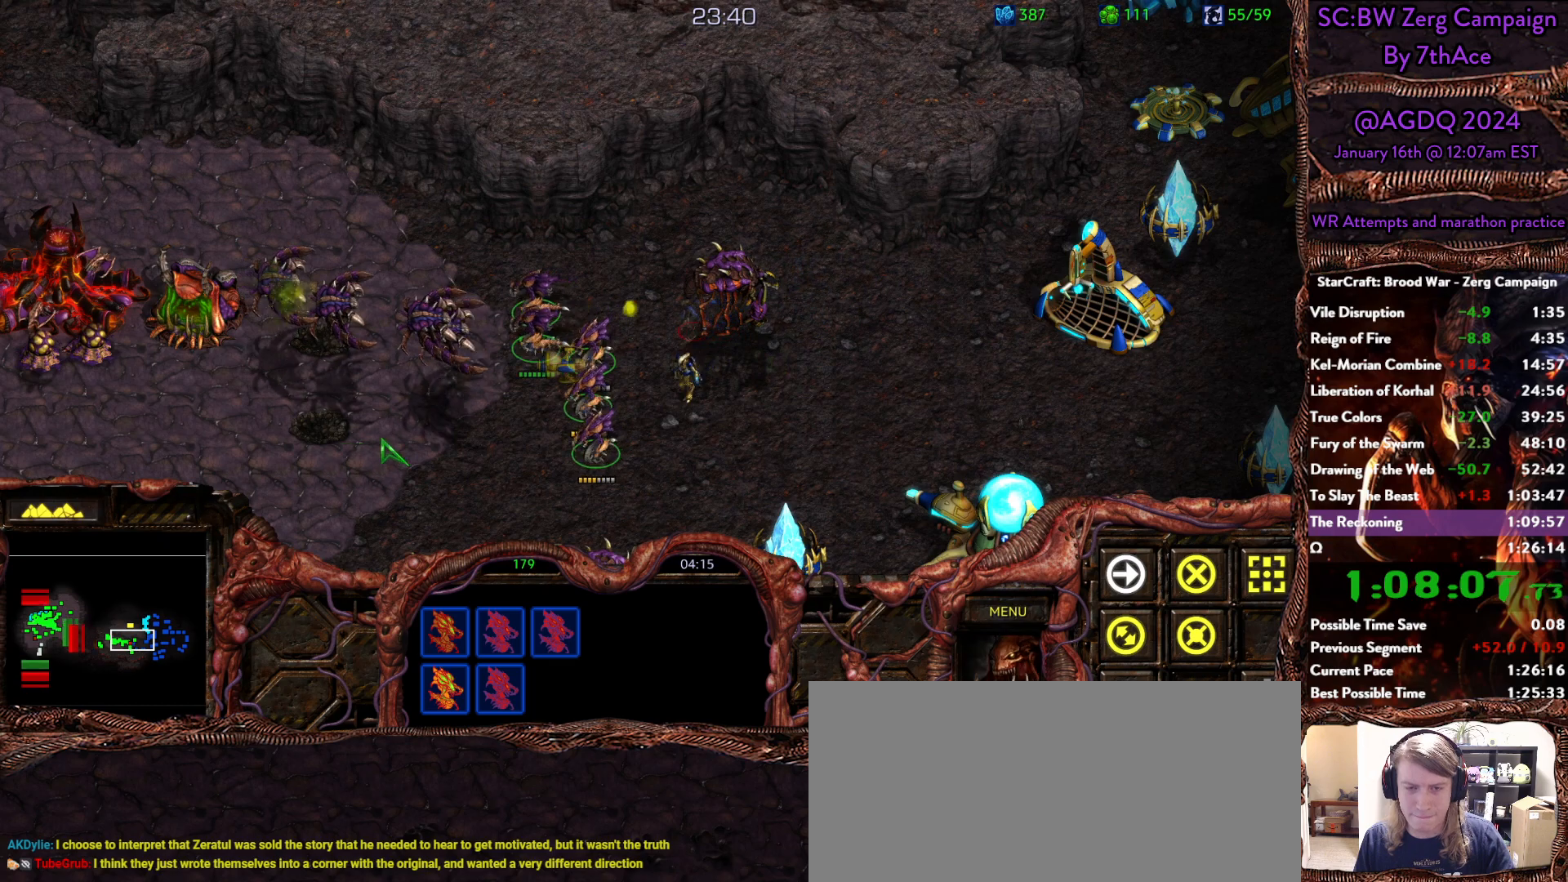
{"keys": [], "mouse": [], "events": []}
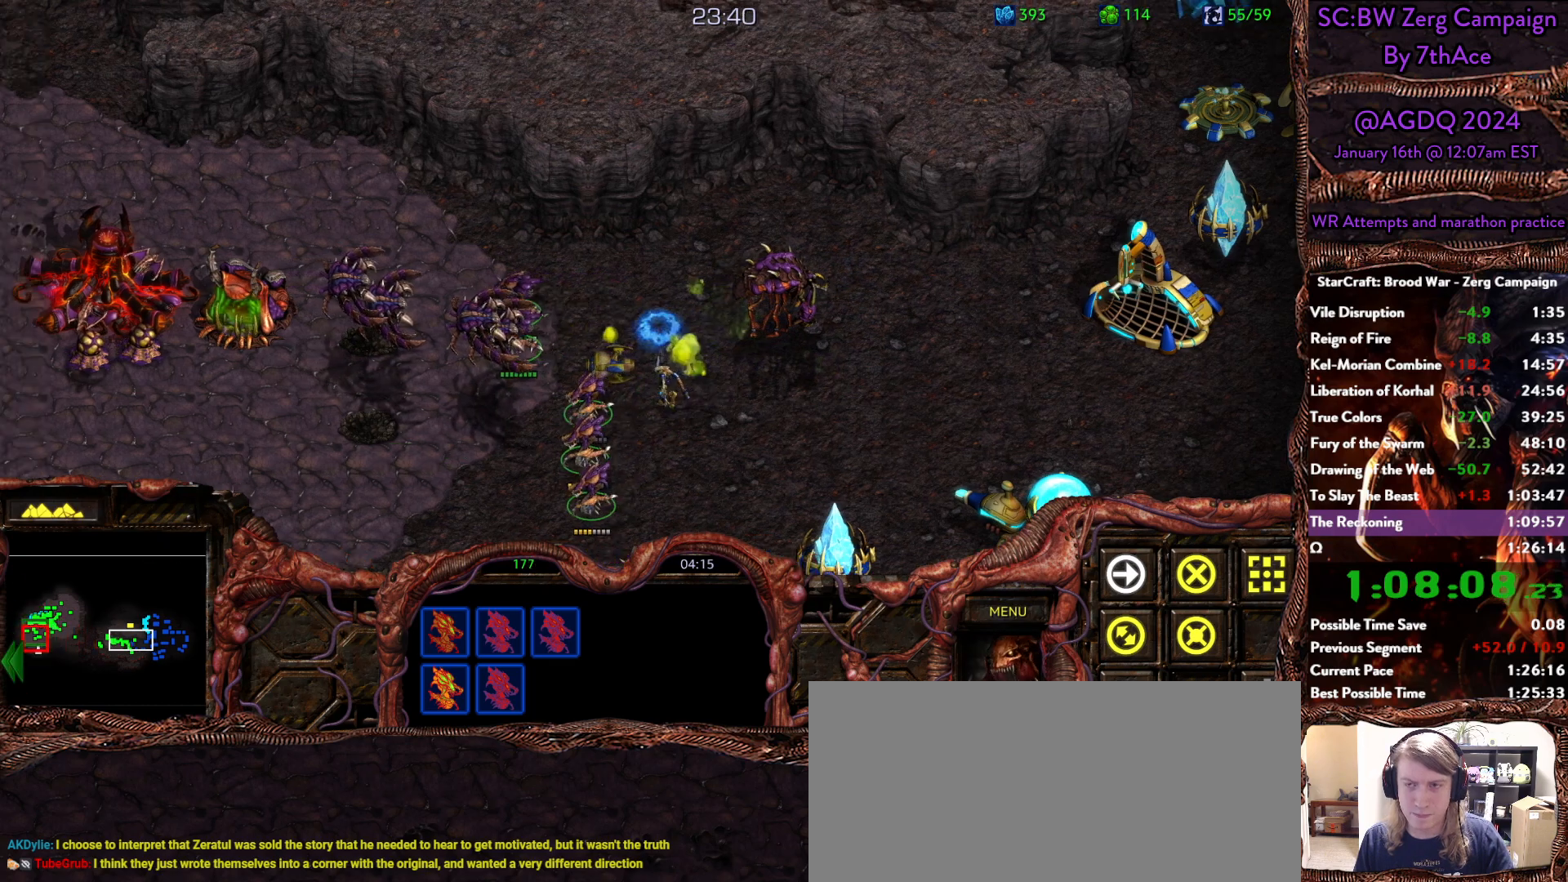
{"keys": [], "mouse": [], "events": []}
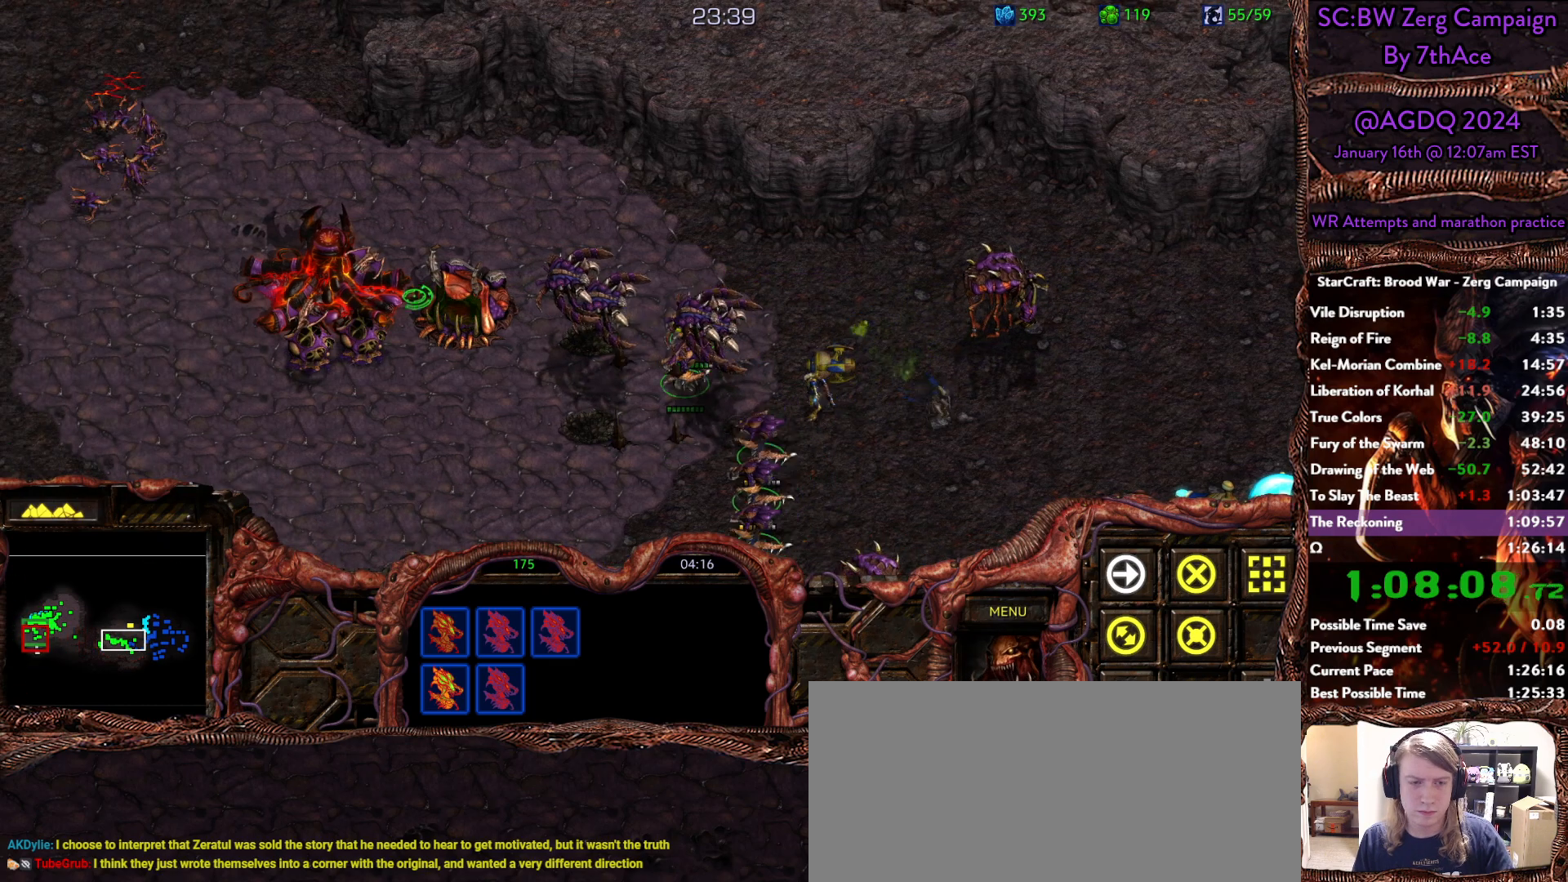
{"keys": [], "mouse": [], "events": [[133, "s", "down"], [267, "s", "up"], [367, "s", "down"], [450, "s", "up"]]}
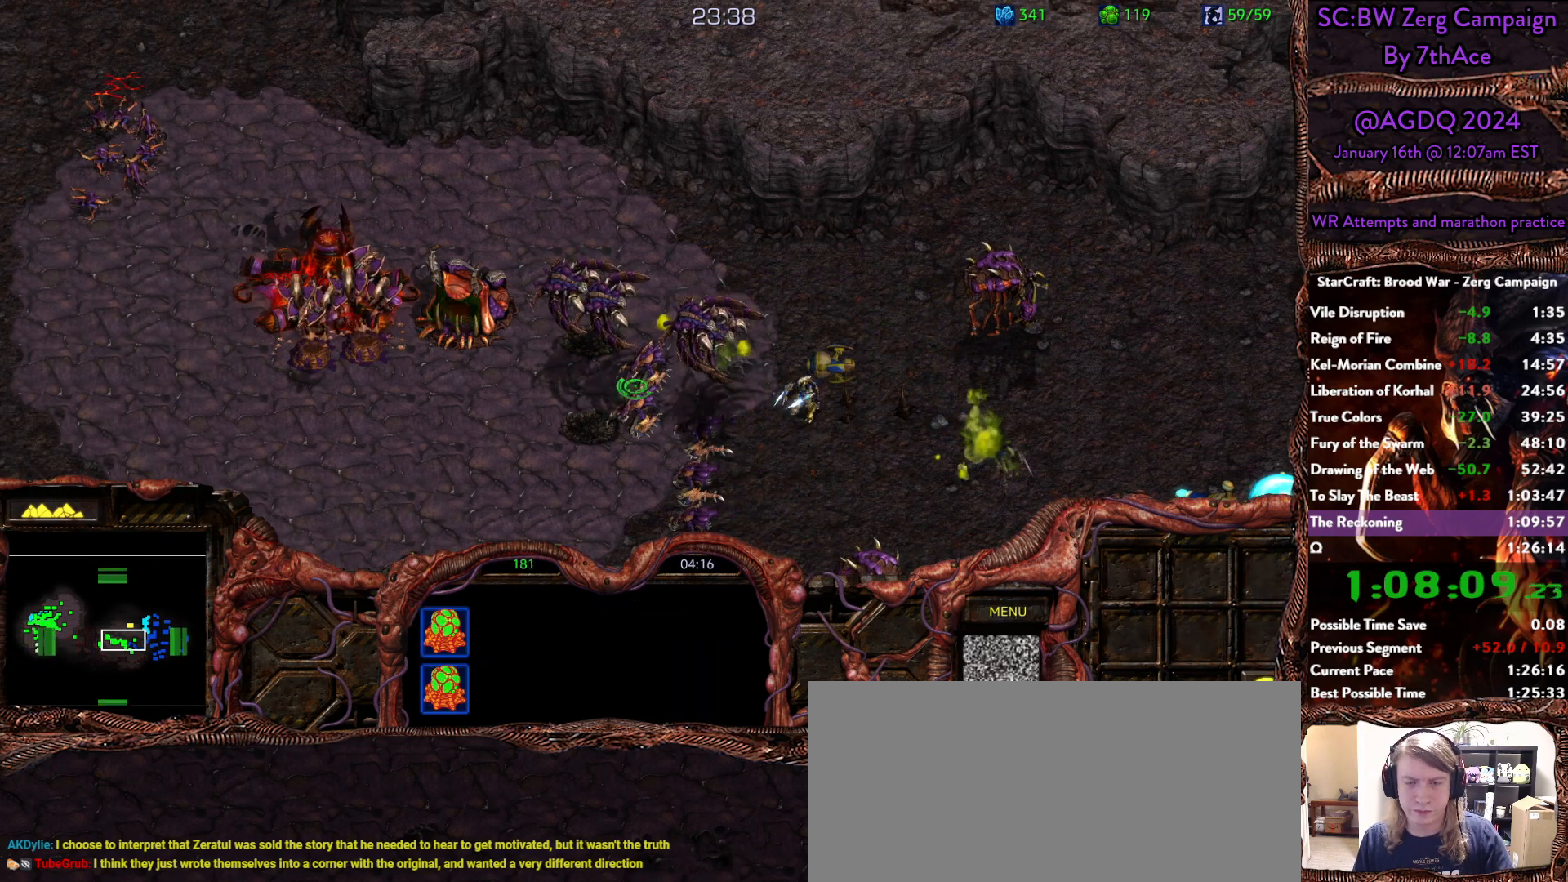
{"keys": [], "mouse": [], "events": []}
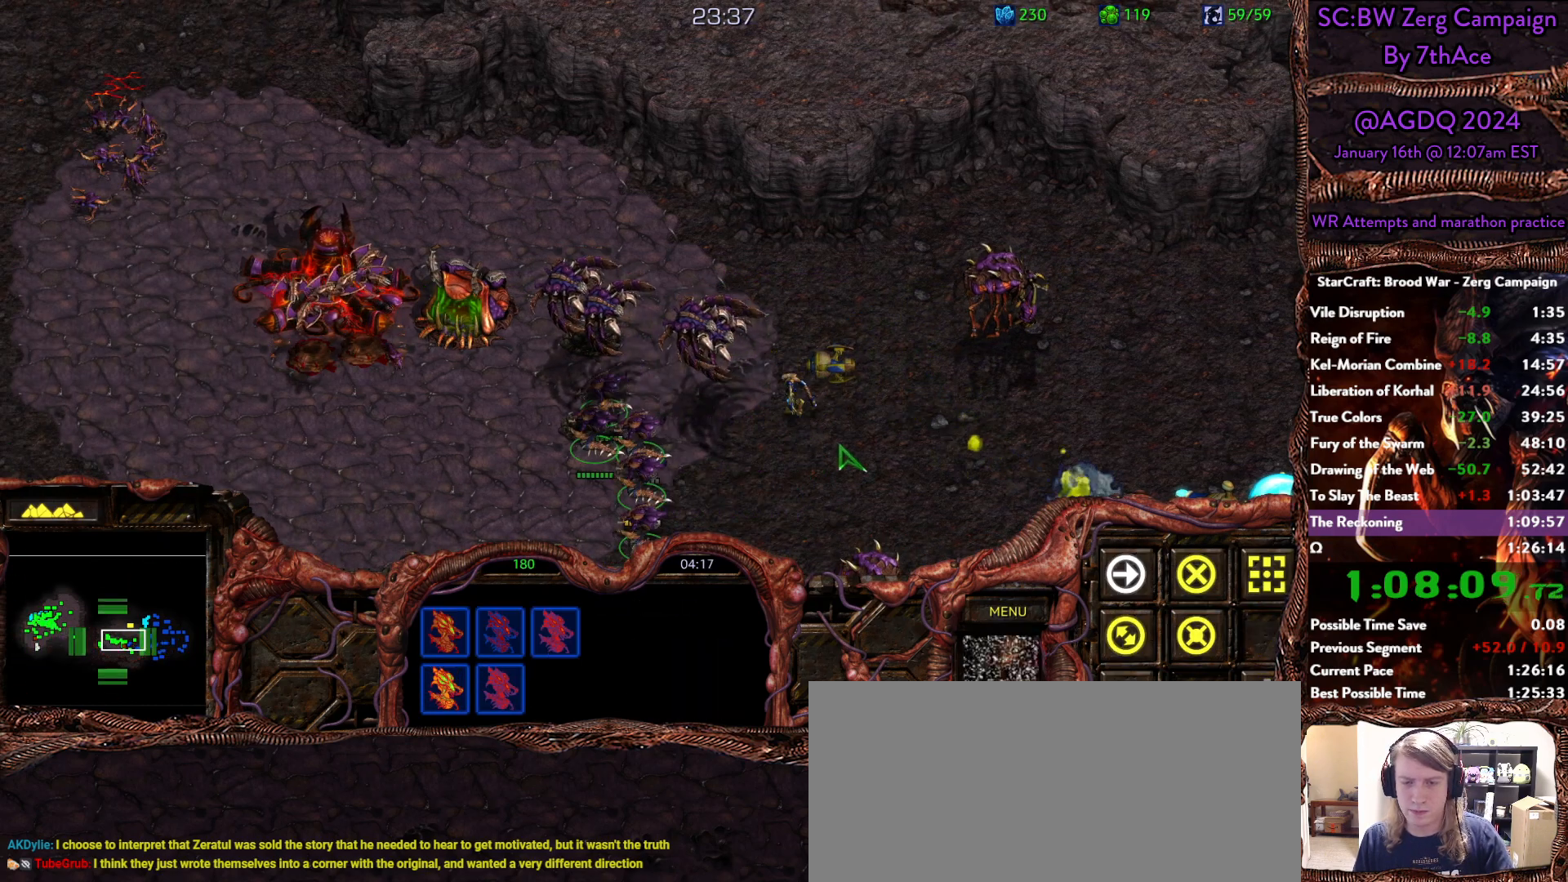
{"keys": ["a"], "mouse": []}
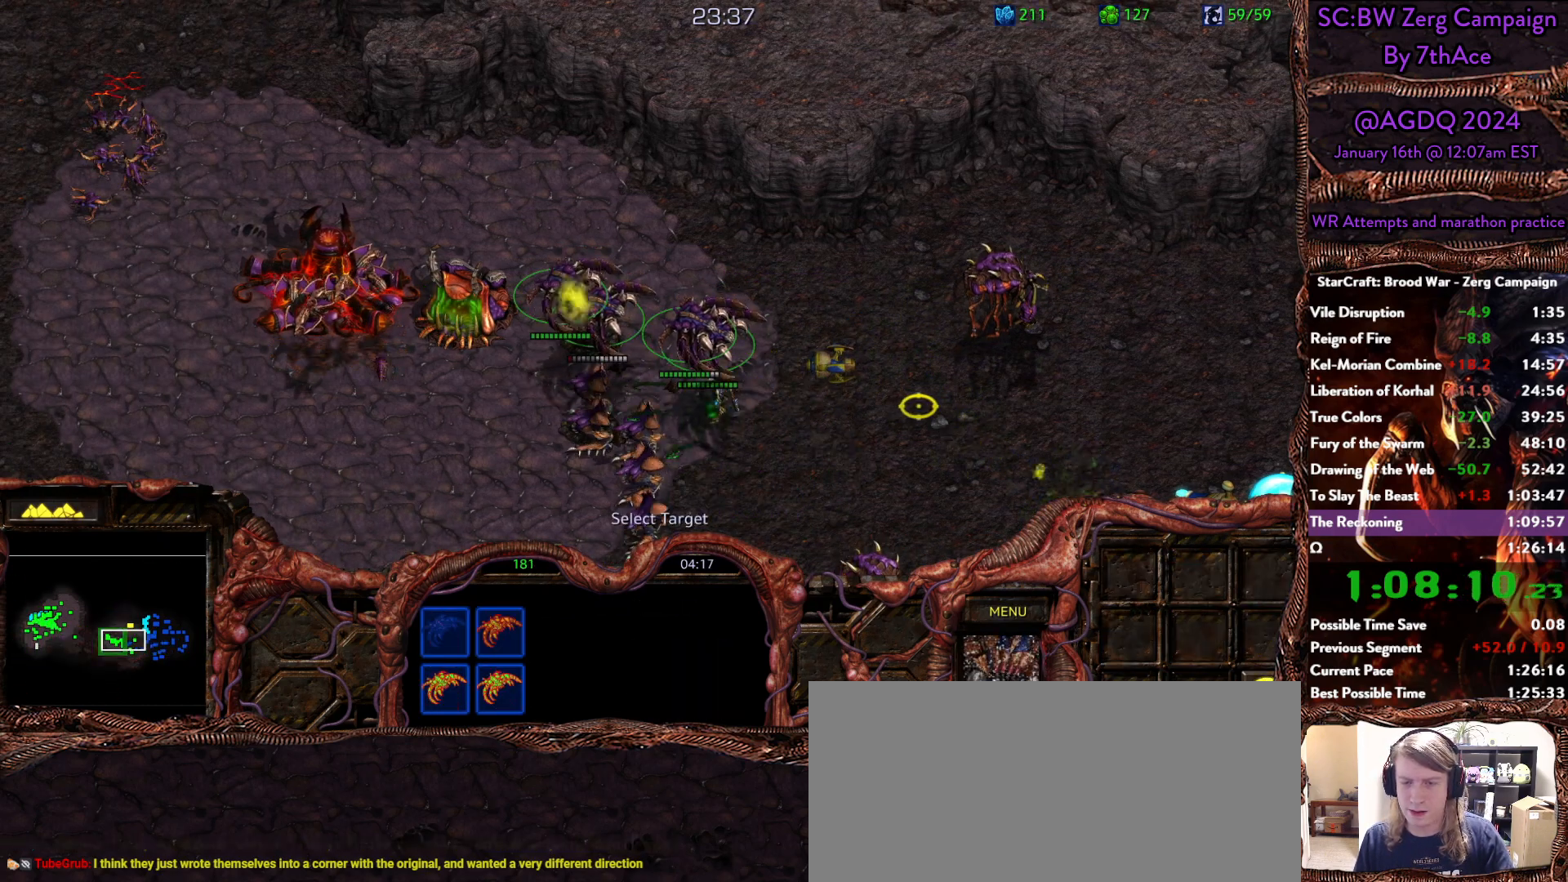
{"keys": [], "mouse": [], "events": [[83, "mouse_left", "down"], [117, "a", "up"], [167, "mouse_left", "up"]]}
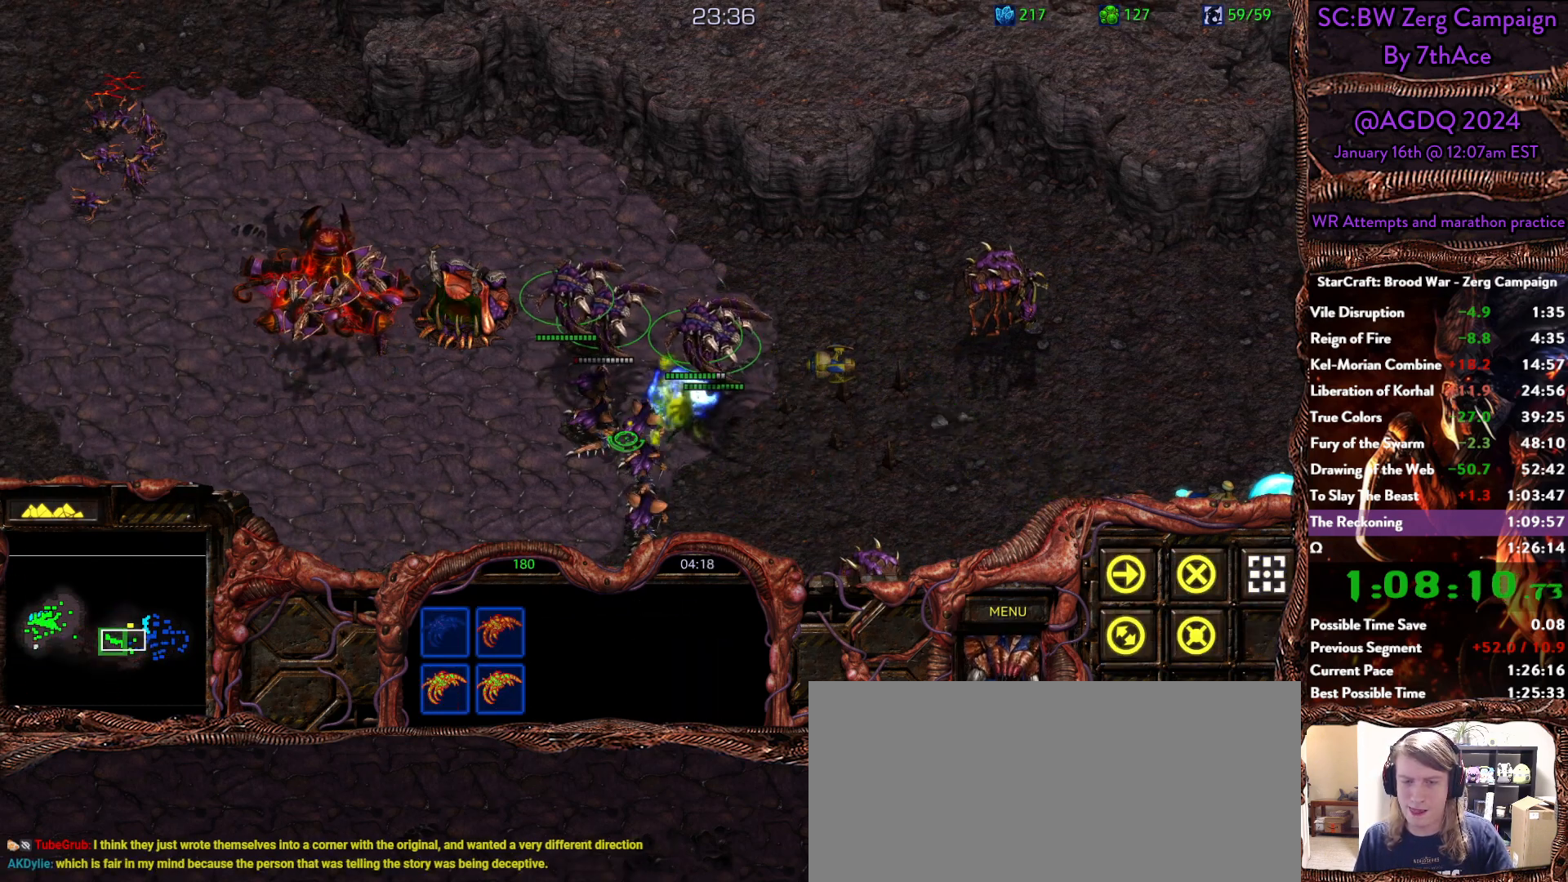
{"keys": ["ctrl"], "mouse": ["left"], "events": [[417, "ctrl", "down"], [467, "mouse_left", "down"]]}
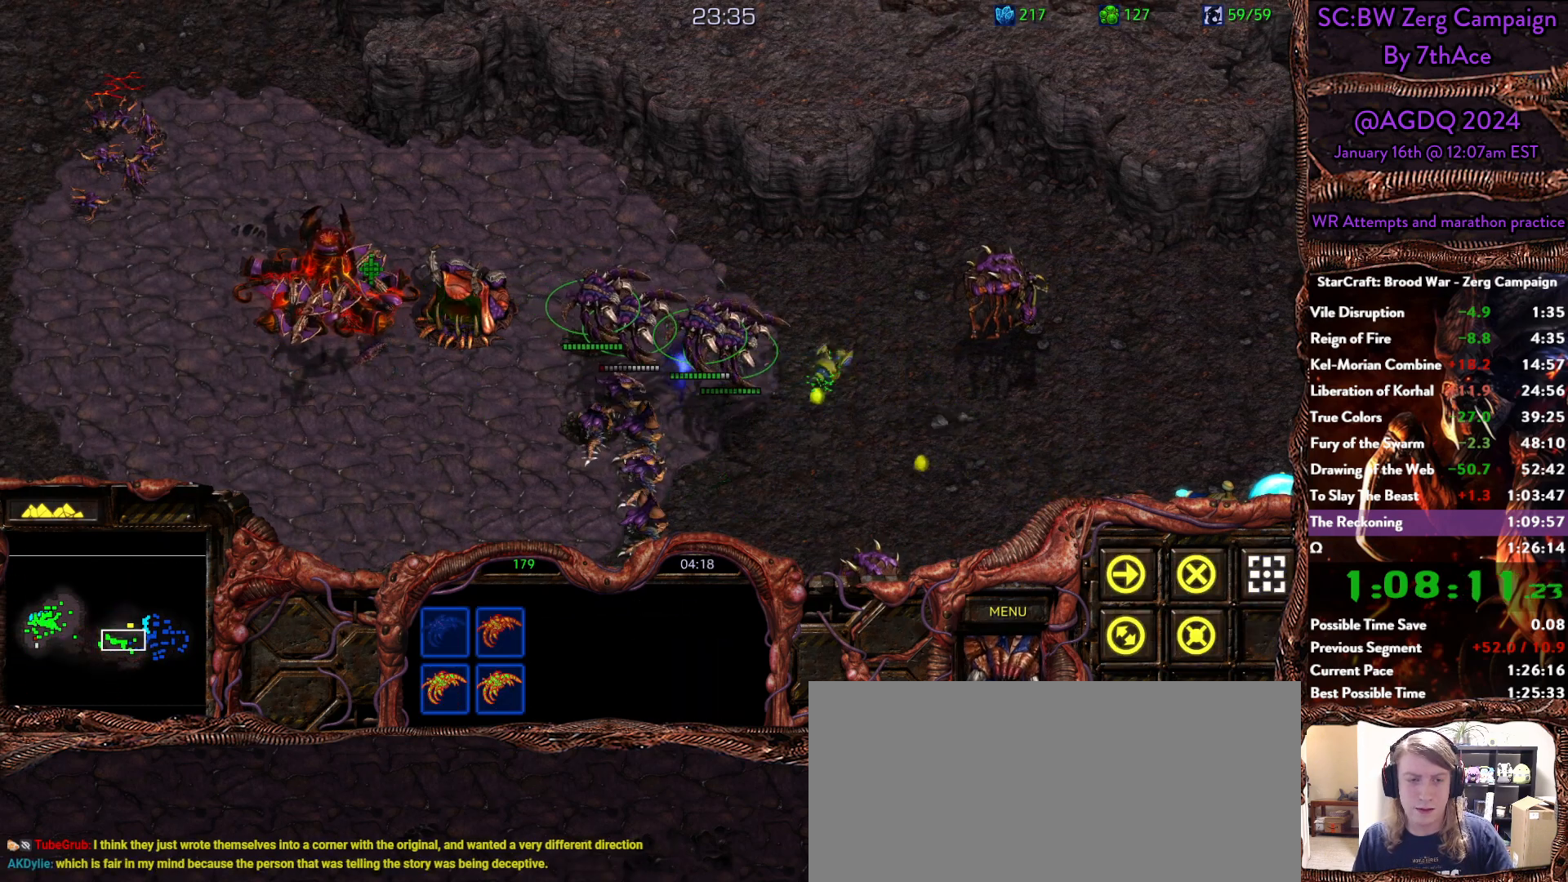
{"keys": ["ctrl"], "mouse": [], "events": [[17, "mouse_left", "up"]]}
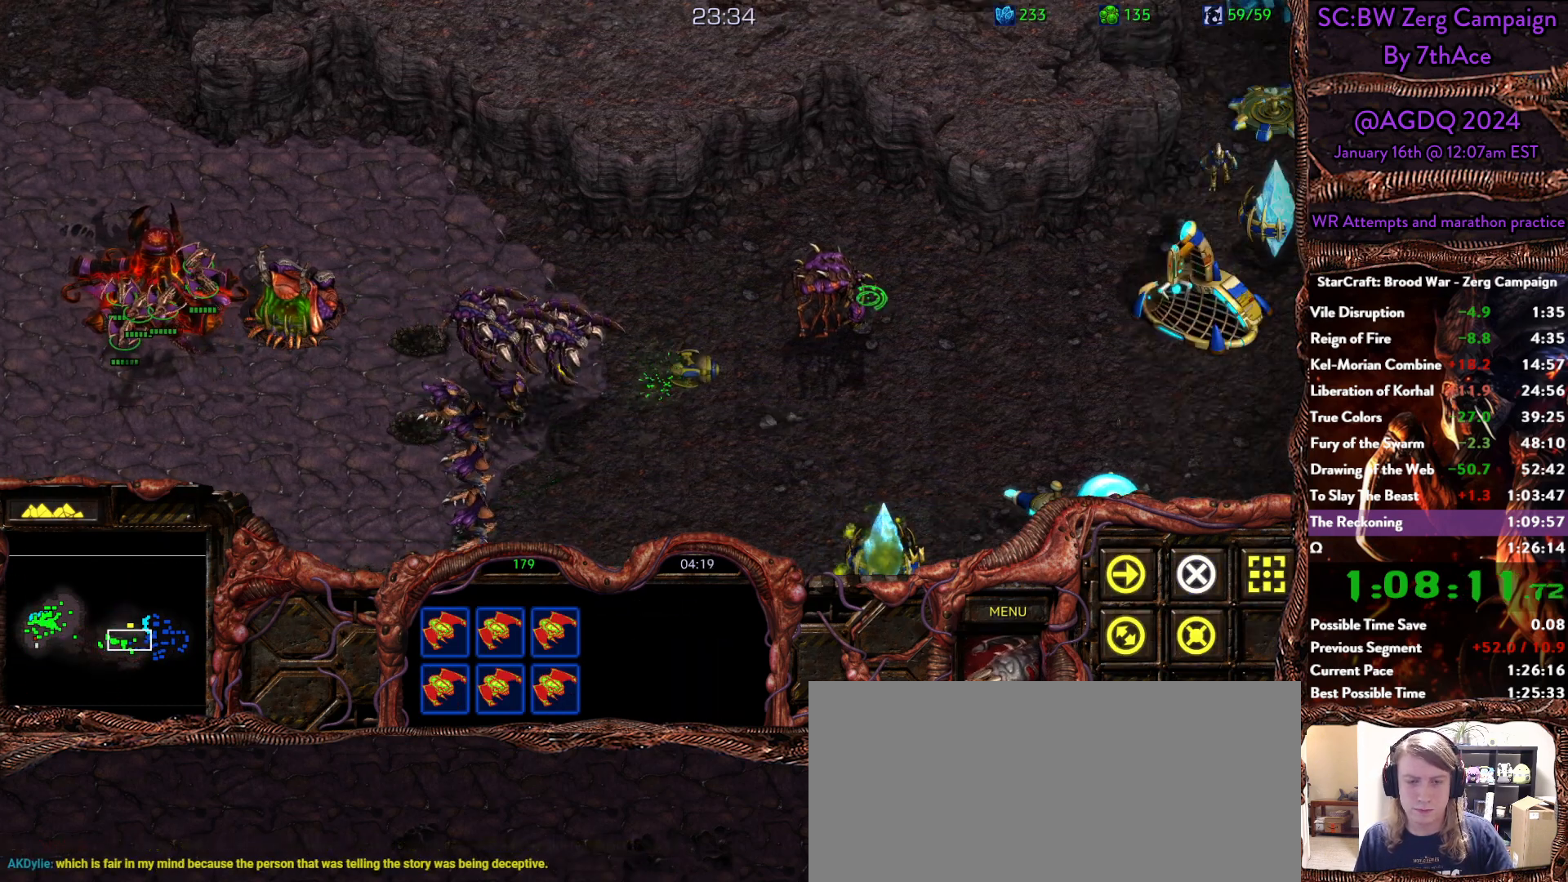
{"keys": [], "mouse": ["right"]}
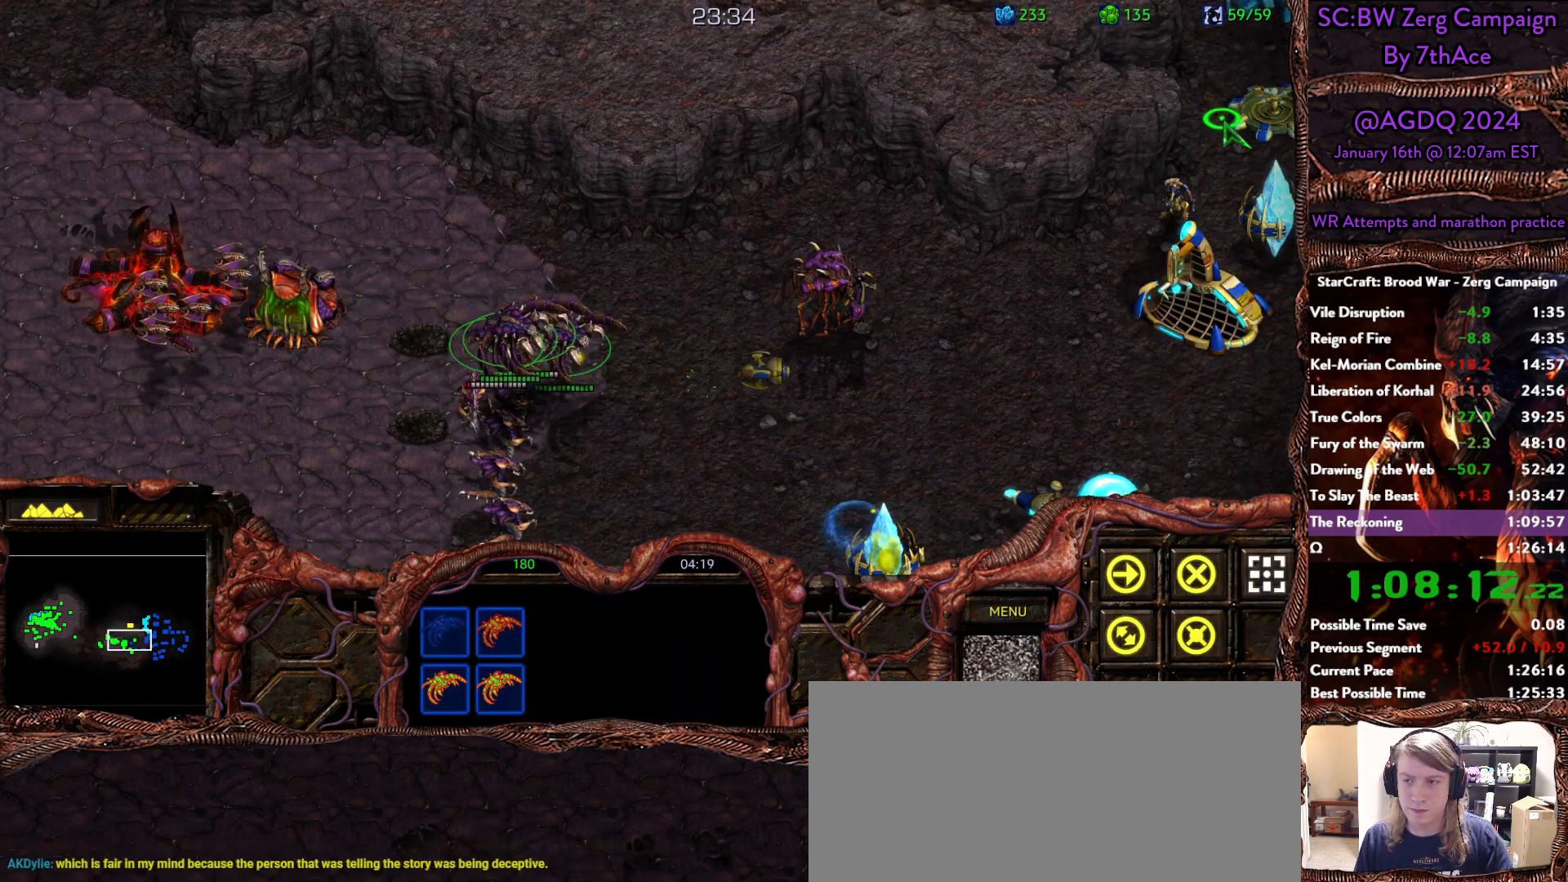
{"keys": ["a"], "mouse": ["left"], "events": [[100, "mouse_right", "up"], [233, "mouse_right", "down"], [383, "mouse_right", "up"], [417, "a", "down"], [467, "mouse_left", "down"]]}
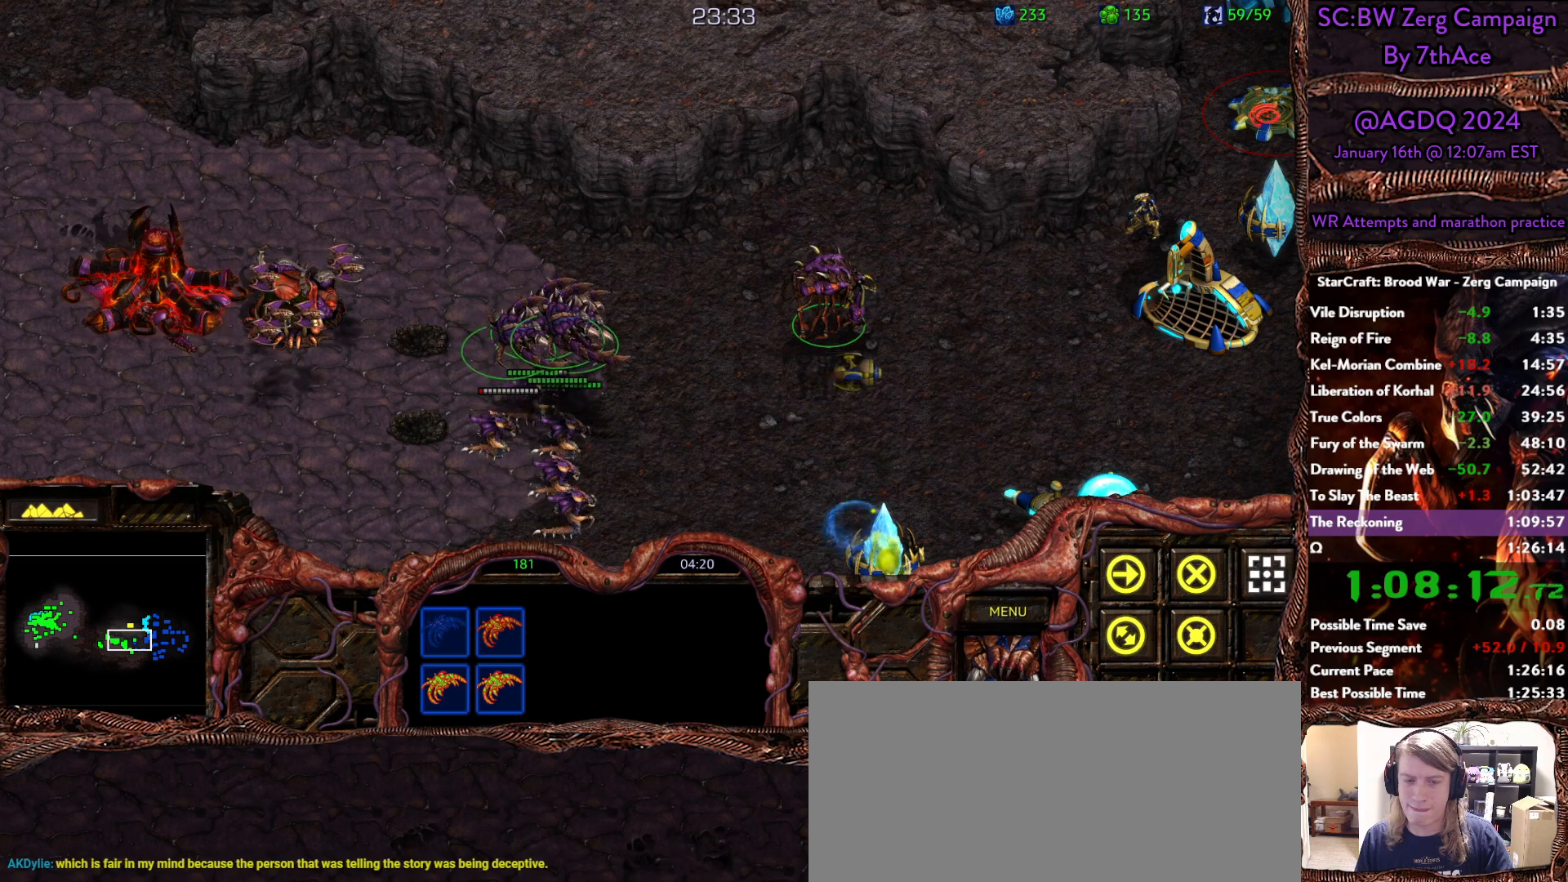
{"keys": ["a"], "mouse": [], "events": [[67, "a", "up"], [117, "mouse_left", "up"], [250, "mouse_right", "down"], [350, "mouse_right", "up"], [483, "a", "down"]]}
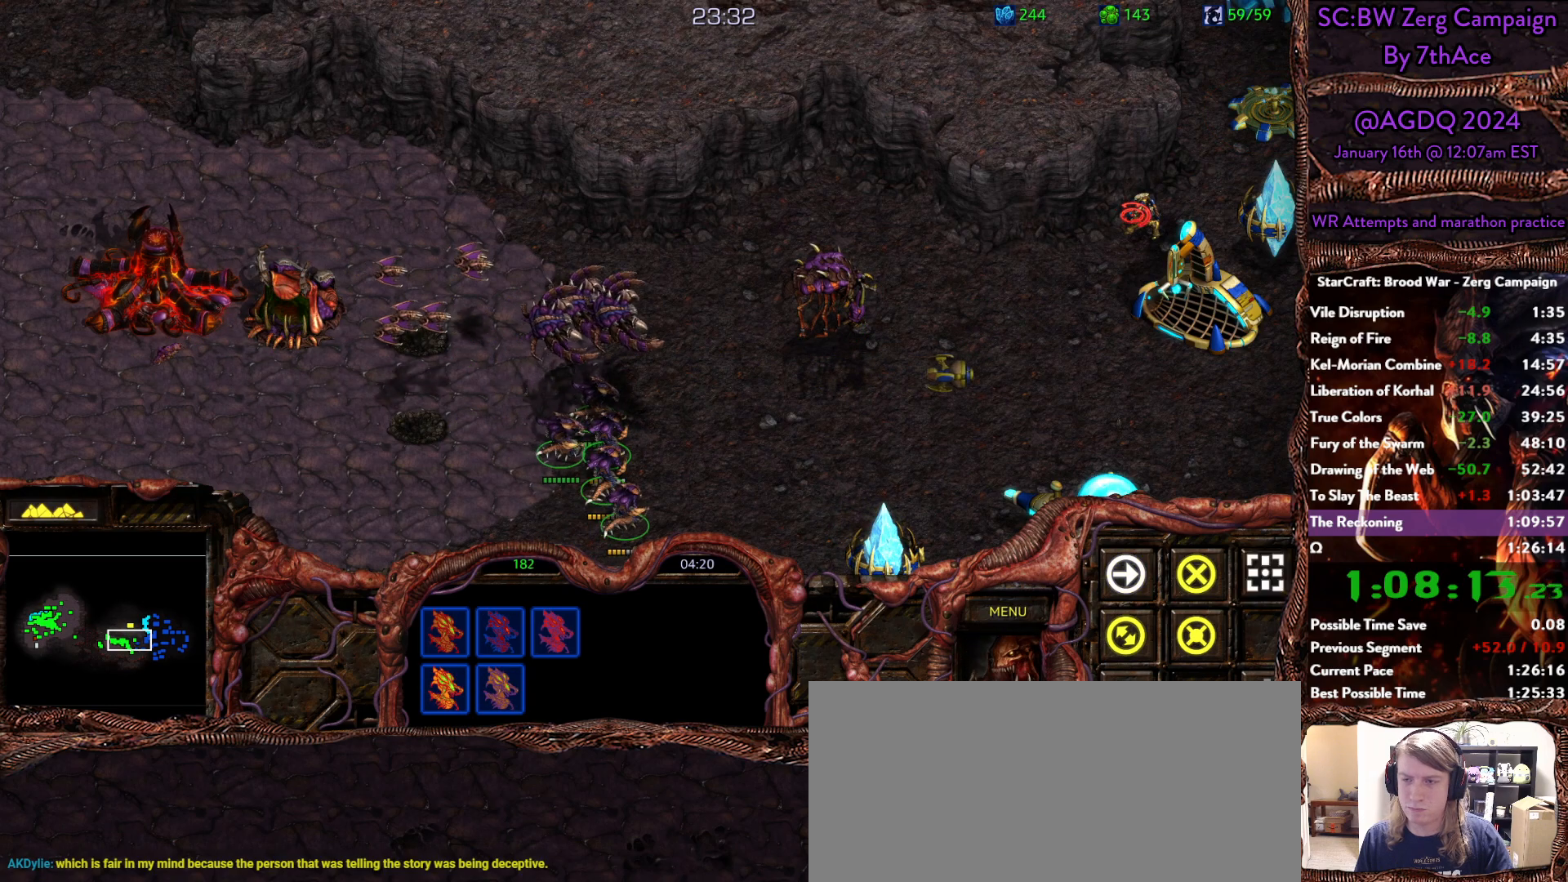
{"keys": [], "mouse": [], "events": [[83, "mouse_left", "down"], [117, "a", "up"], [167, "mouse_left", "up"]]}
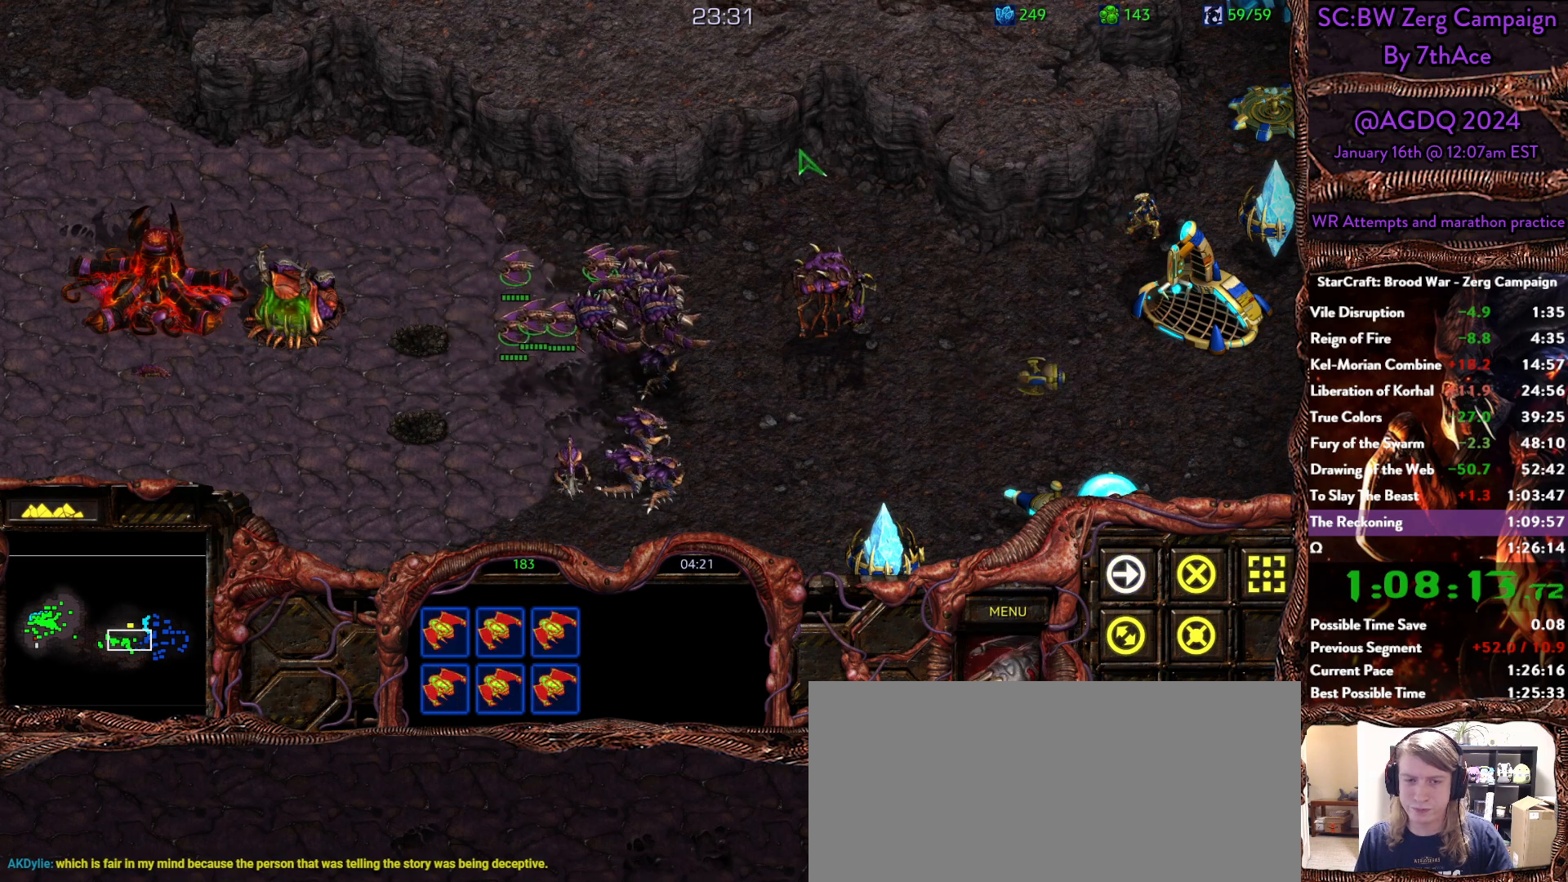
{"keys": [], "mouse": [], "events": [[50, "mouse_right", "down"], [183, "mouse_right", "up"], [233, "mouse_right", "down"], [383, "mouse_right", "up"]]}
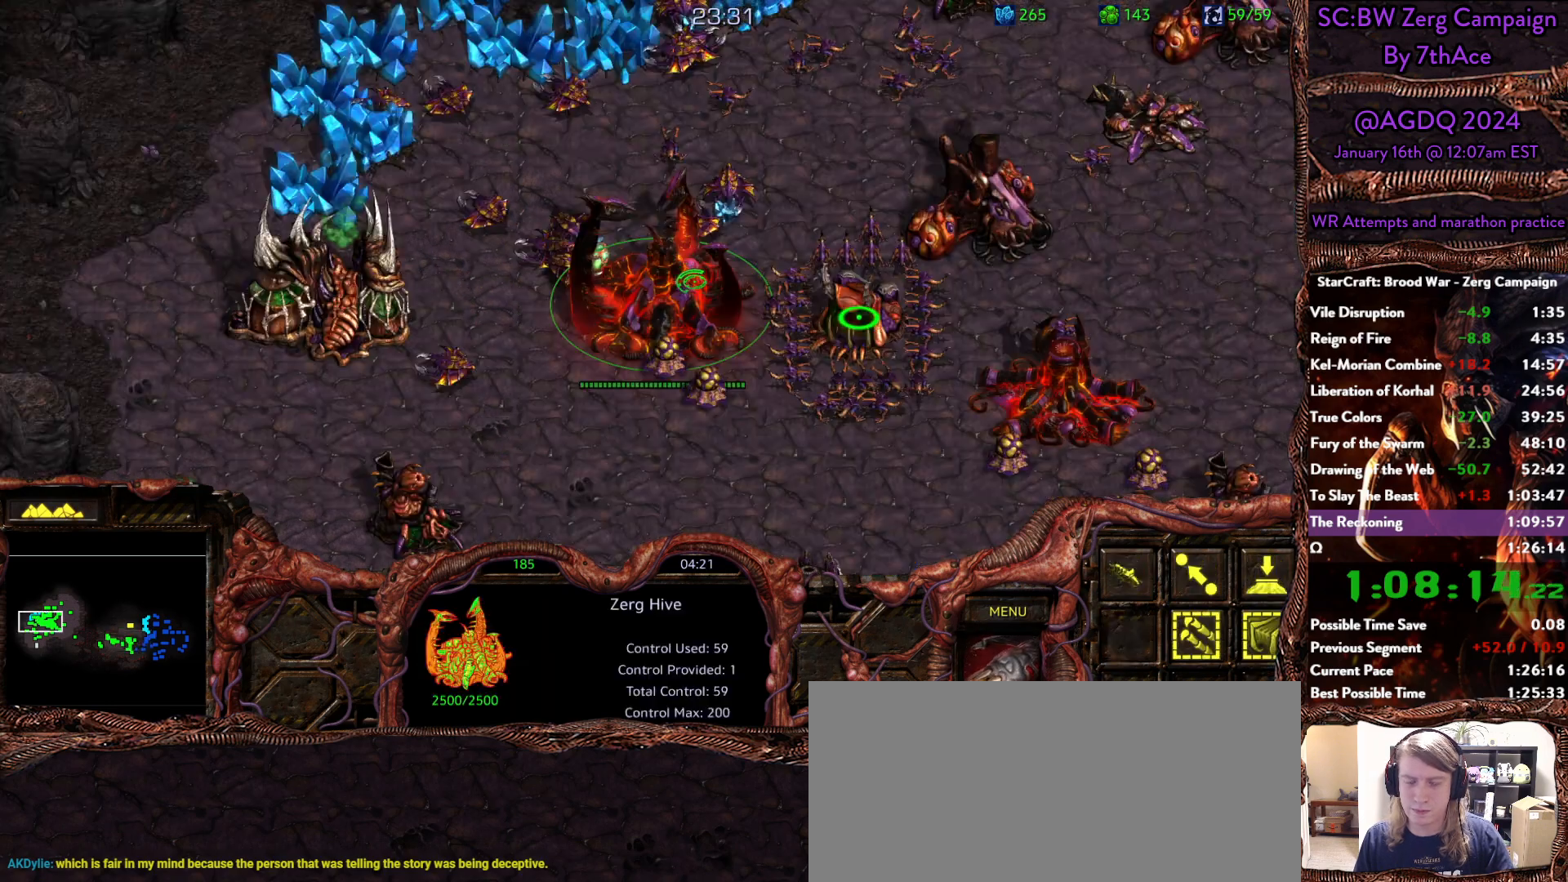
{"keys": [], "mouse": [], "events": [[350, "mouse_left", "down"], [483, "mouse_left", "up"]]}
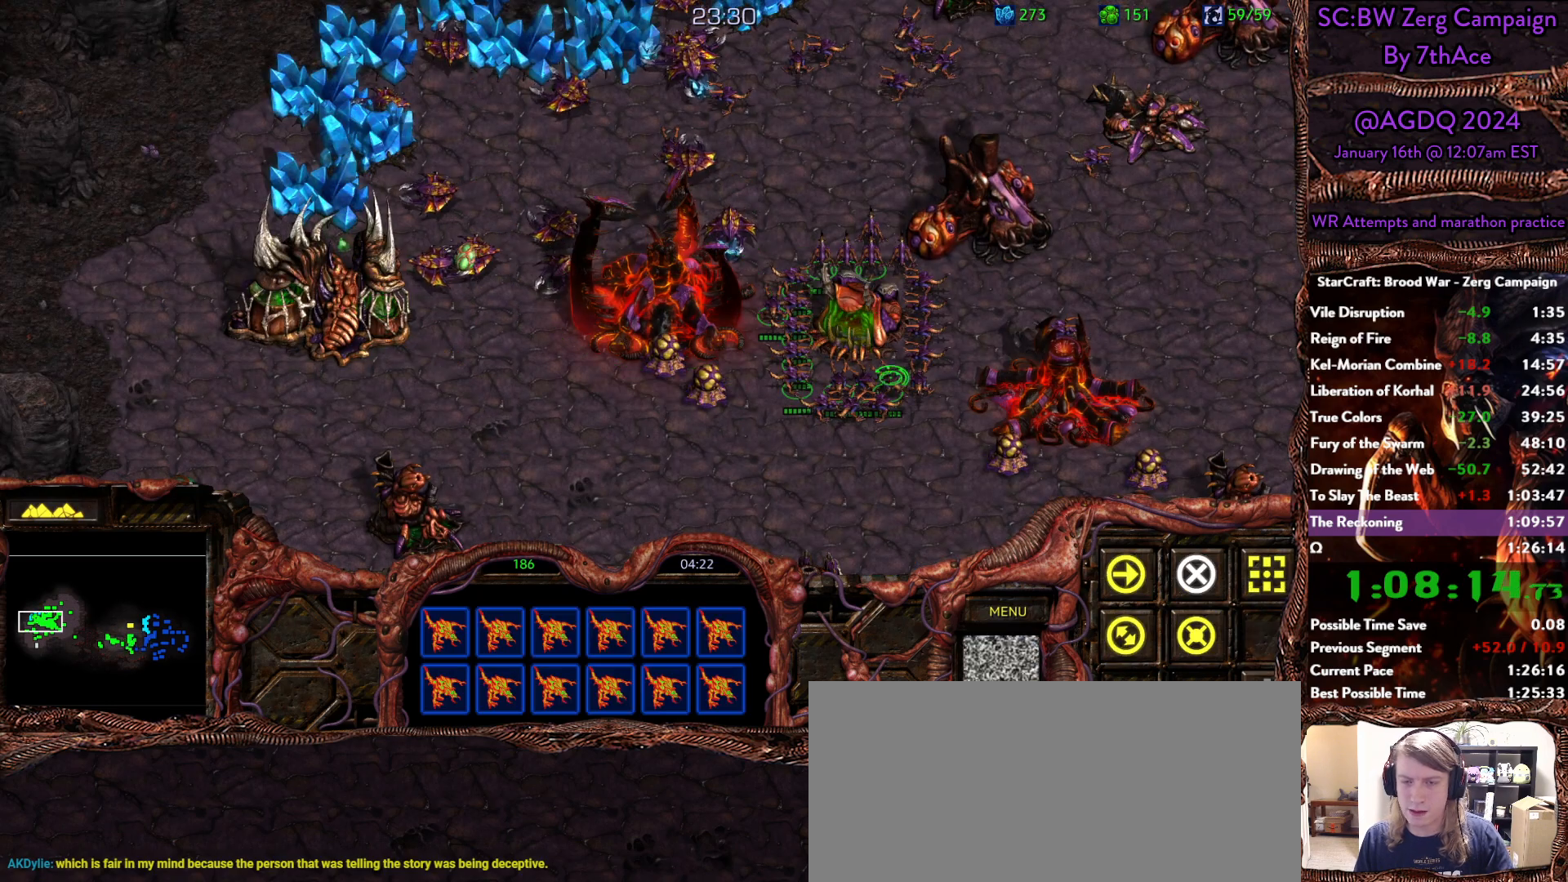
{"keys": [], "mouse": [], "events": [[167, "mouse_right", "down"], [317, "mouse_right", "up"]]}
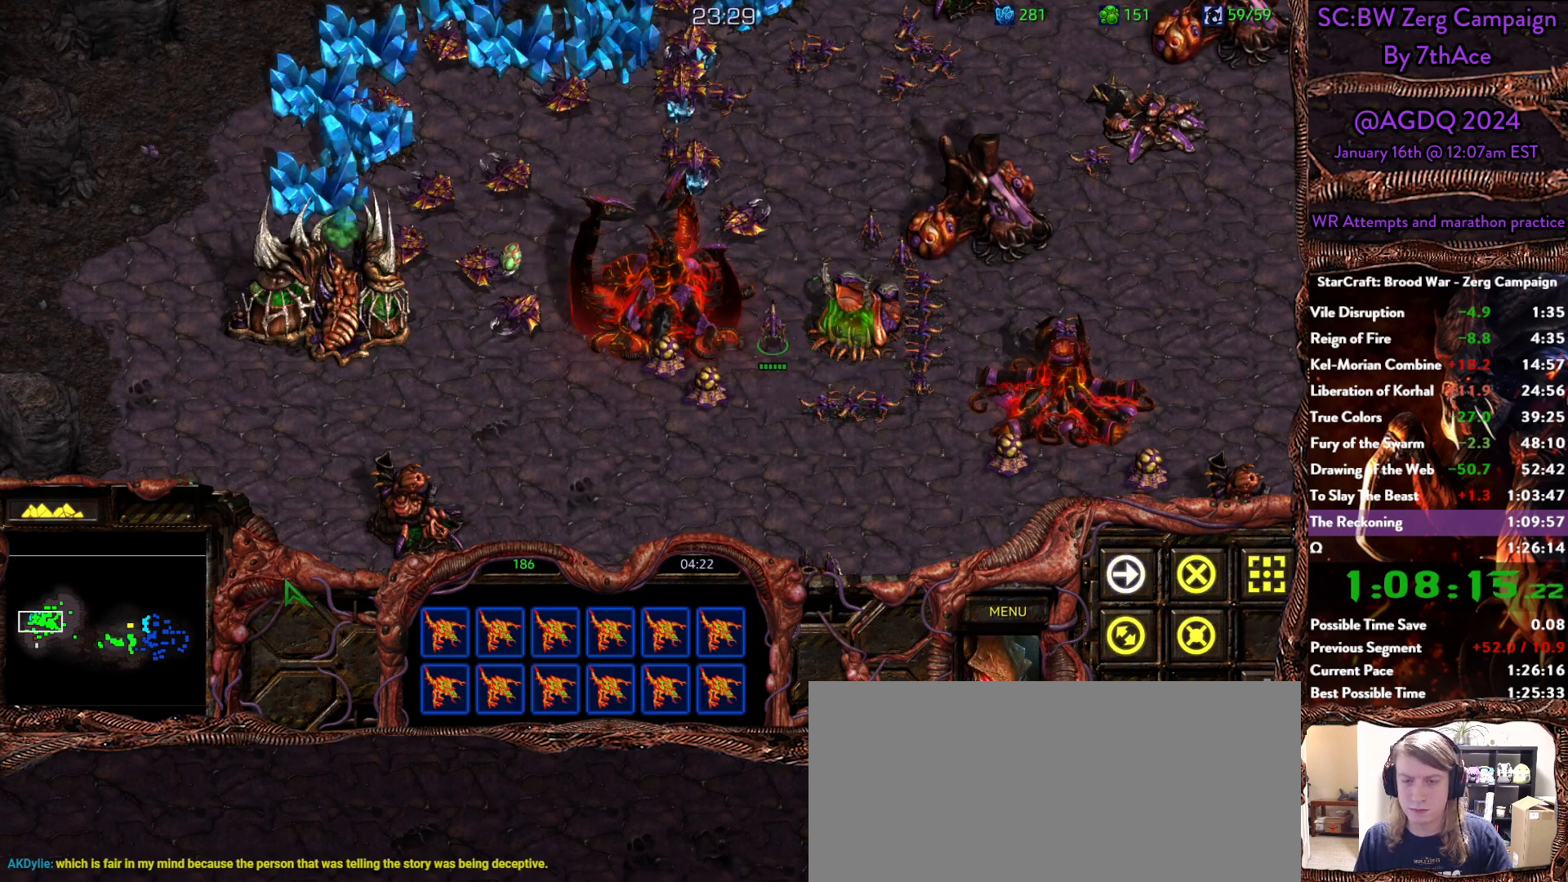
{"keys": [], "mouse": []}
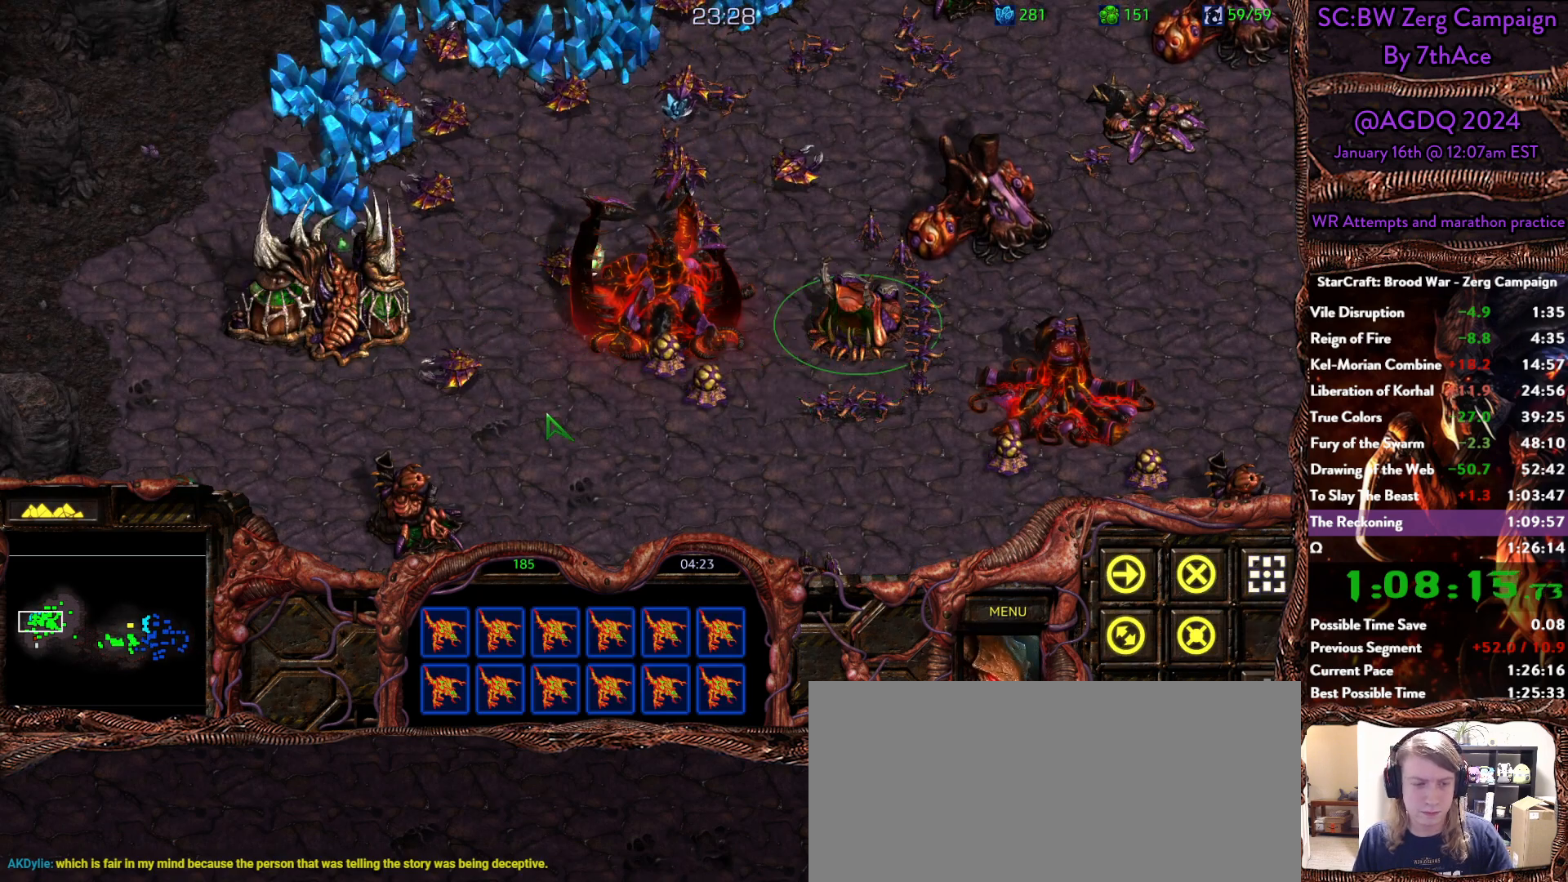
{"keys": ["ctrl"], "mouse": [], "events": [[300, "ctrl", "down"], [433, "mouse_left", "down"], [483, "mouse_left", "up"]]}